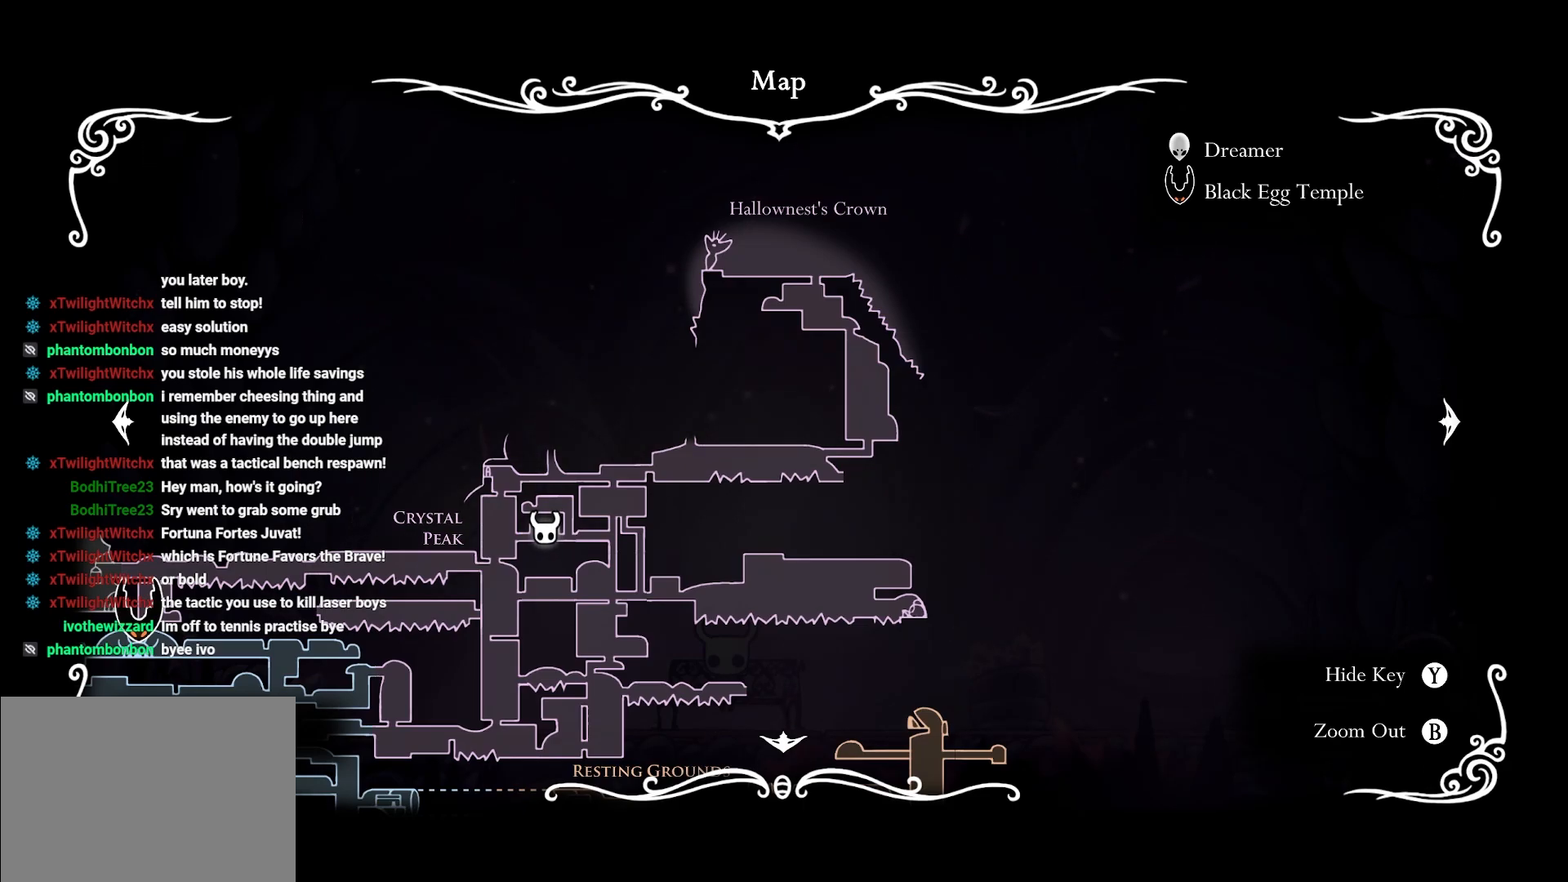
Gameplay with a controller (Xbox layout); each line is a JSON object with the inputs held at the frame after it. "events" lists button and stick changes between this image and that frame as [ms after this image, input, new state], when the widget could be followed in between.
{"buttons": [], "left_stick": "center", "right_stick": "center", "events": [[17, "left_stick", "down-left"], [300, "left_stick", "center"]]}
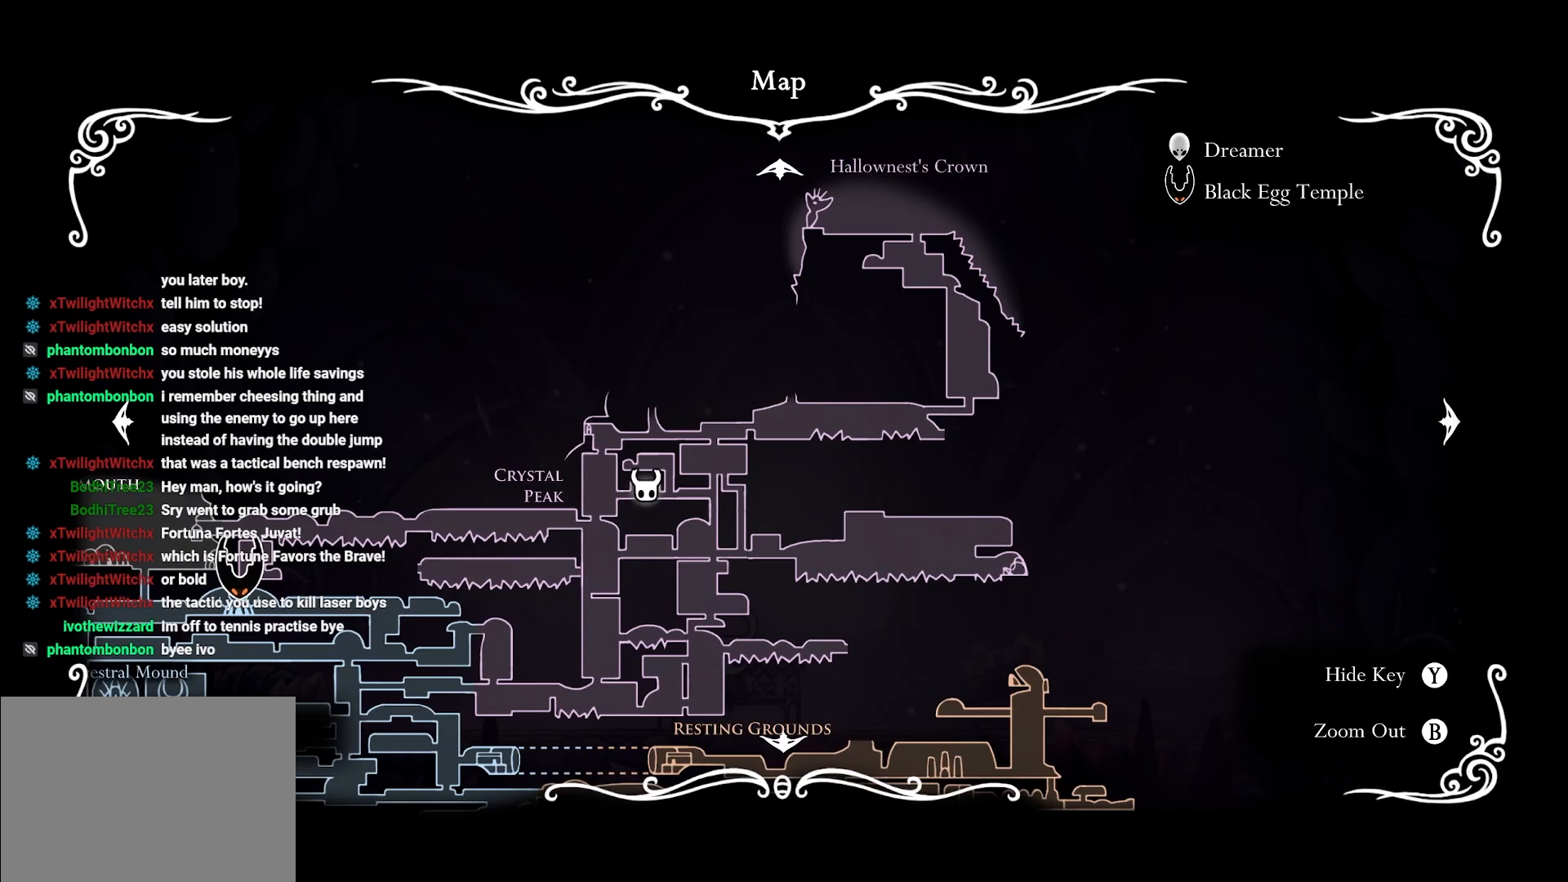
{"buttons": [], "left_stick": "center", "right_stick": "center", "events": []}
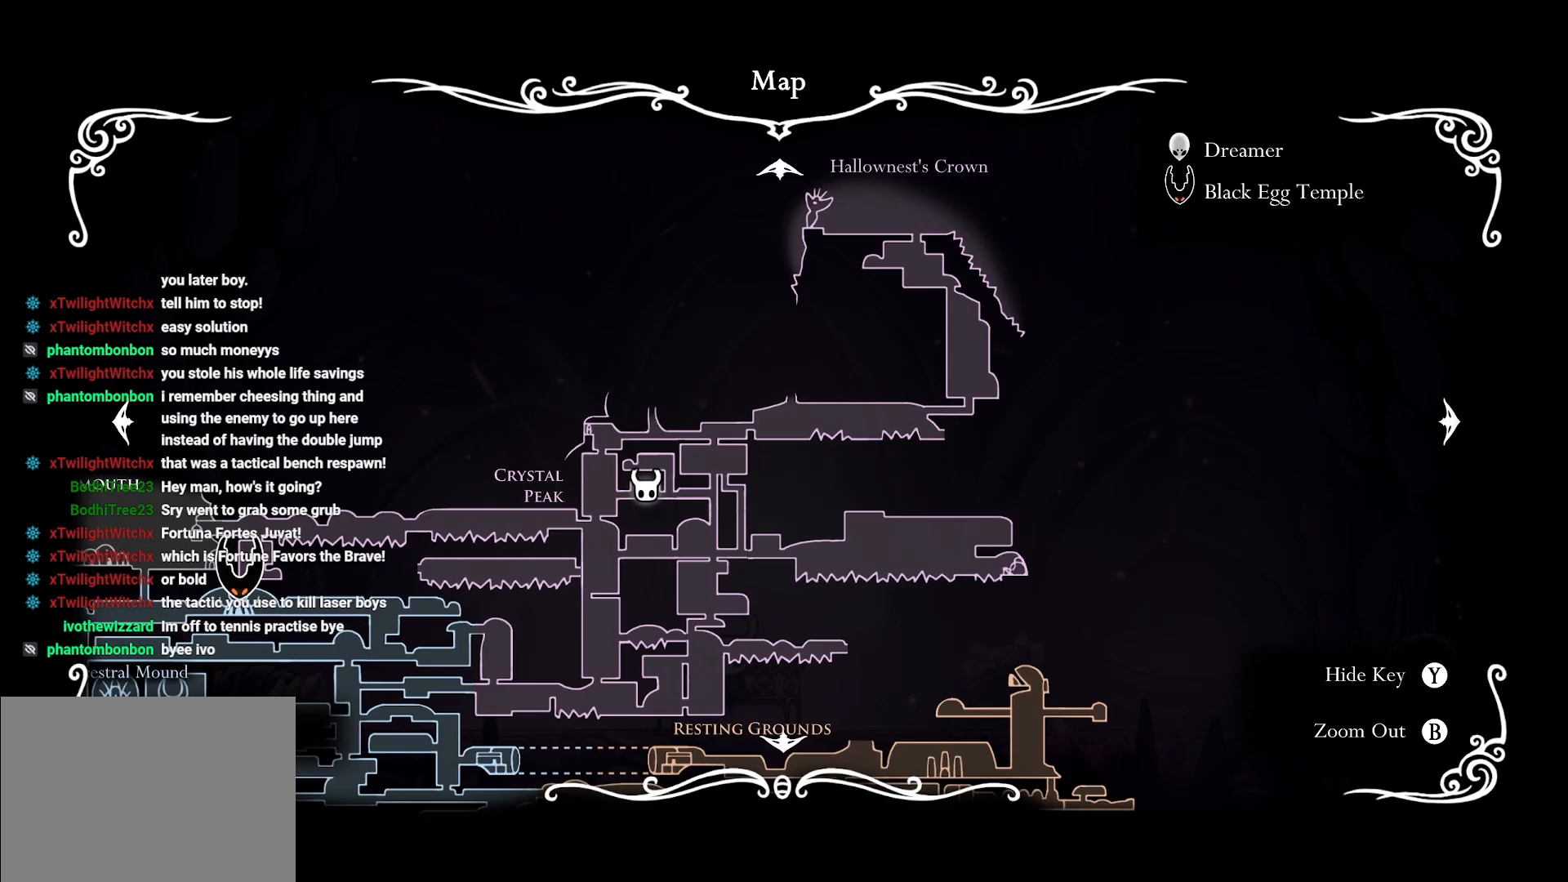
{"buttons": [], "left_stick": "center", "right_stick": "center", "events": []}
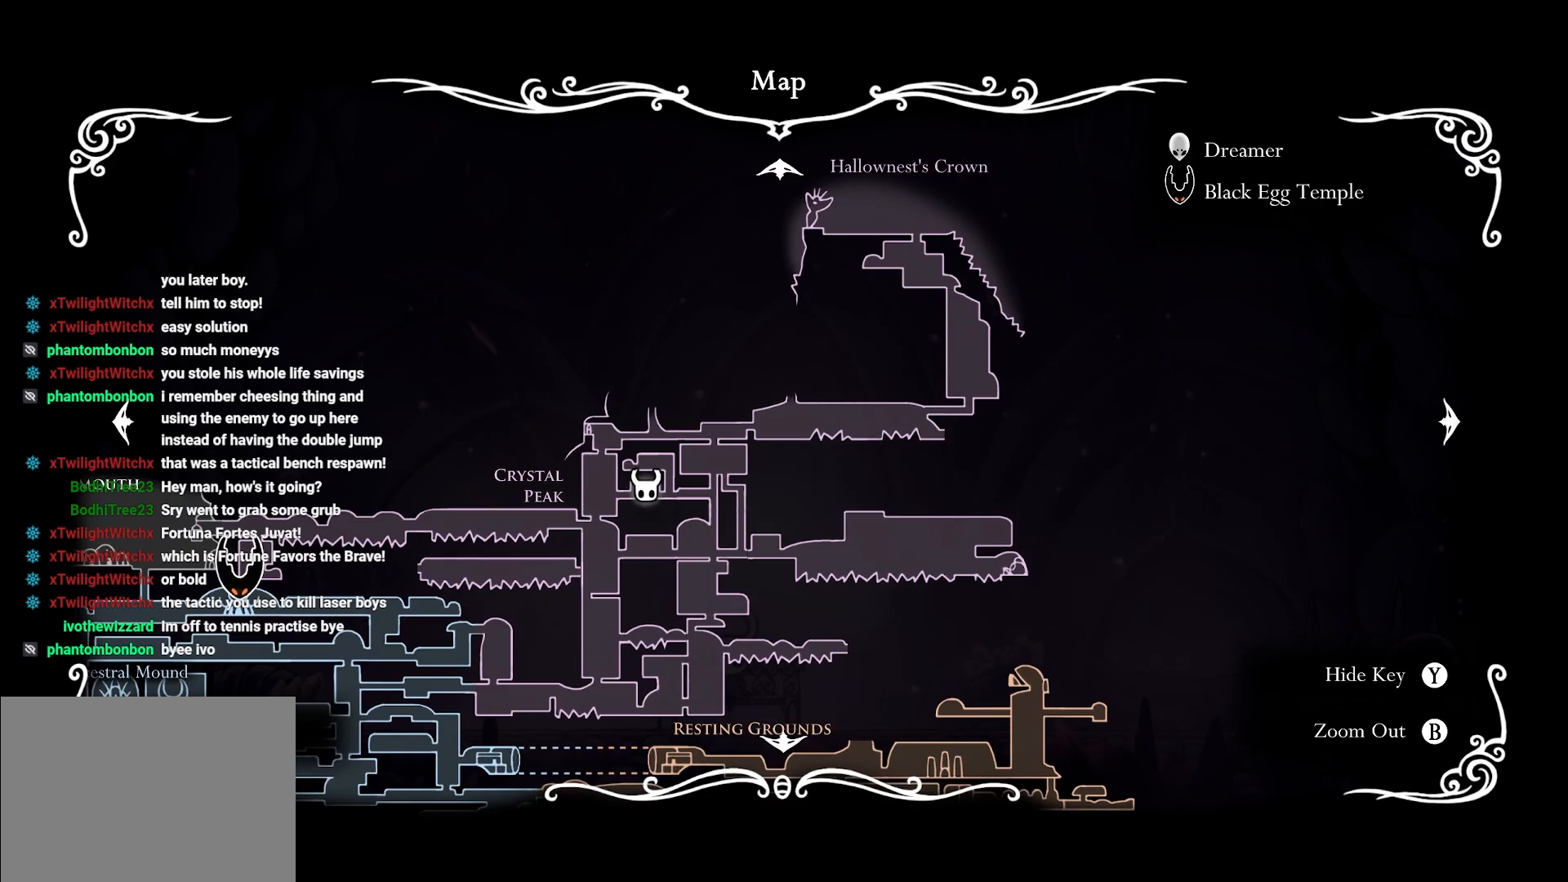
{"buttons": [], "left_stick": "center", "right_stick": "center", "events": []}
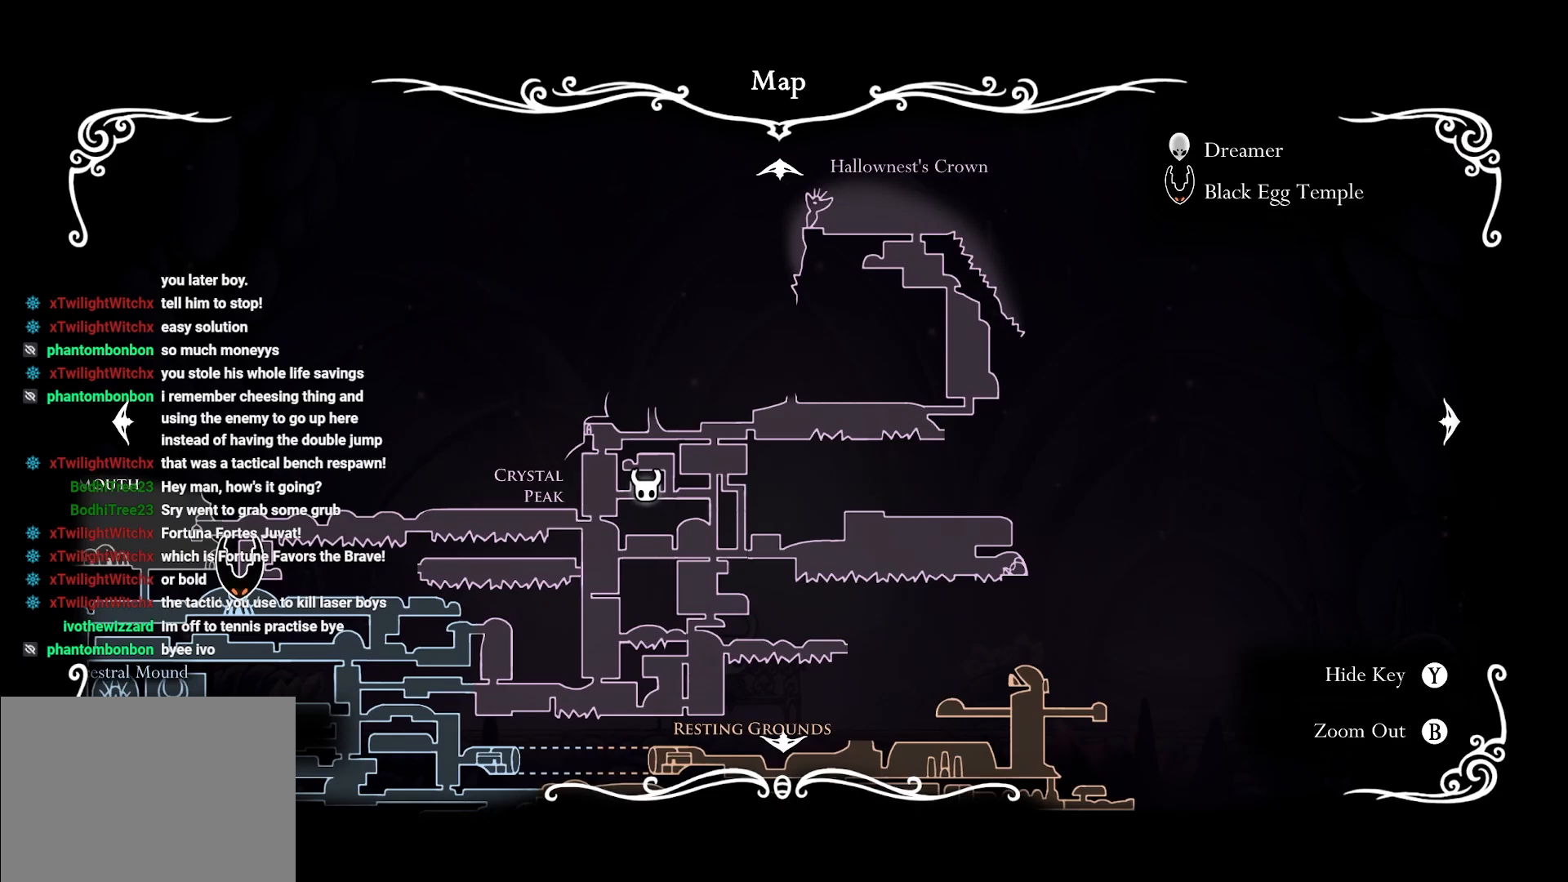
{"buttons": [], "left_stick": "center", "right_stick": "center", "events": []}
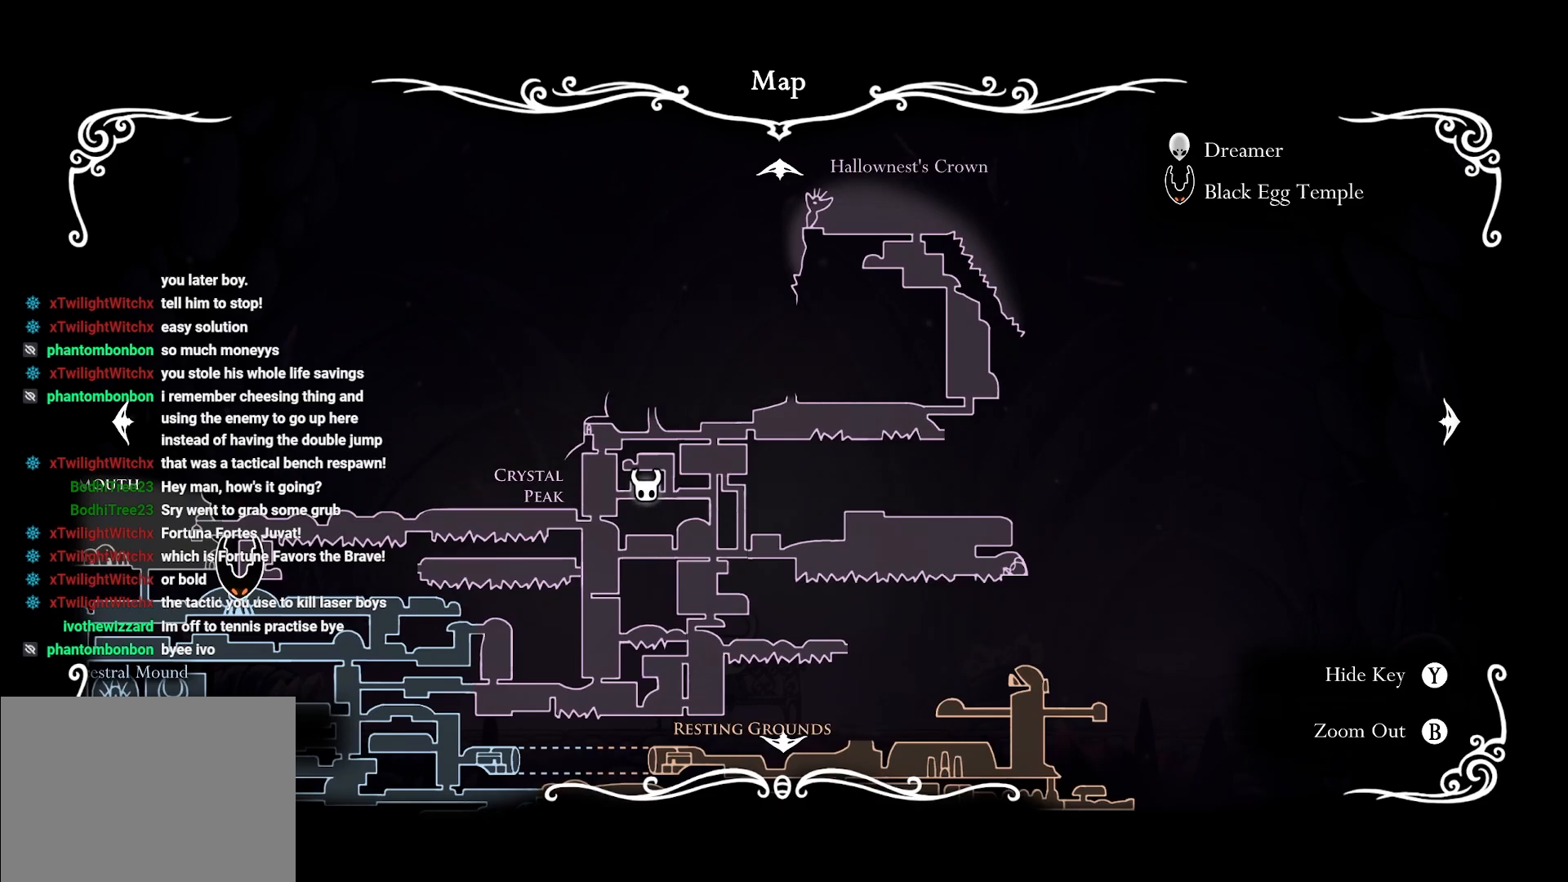
{"buttons": [], "left_stick": "center", "right_stick": "center", "events": []}
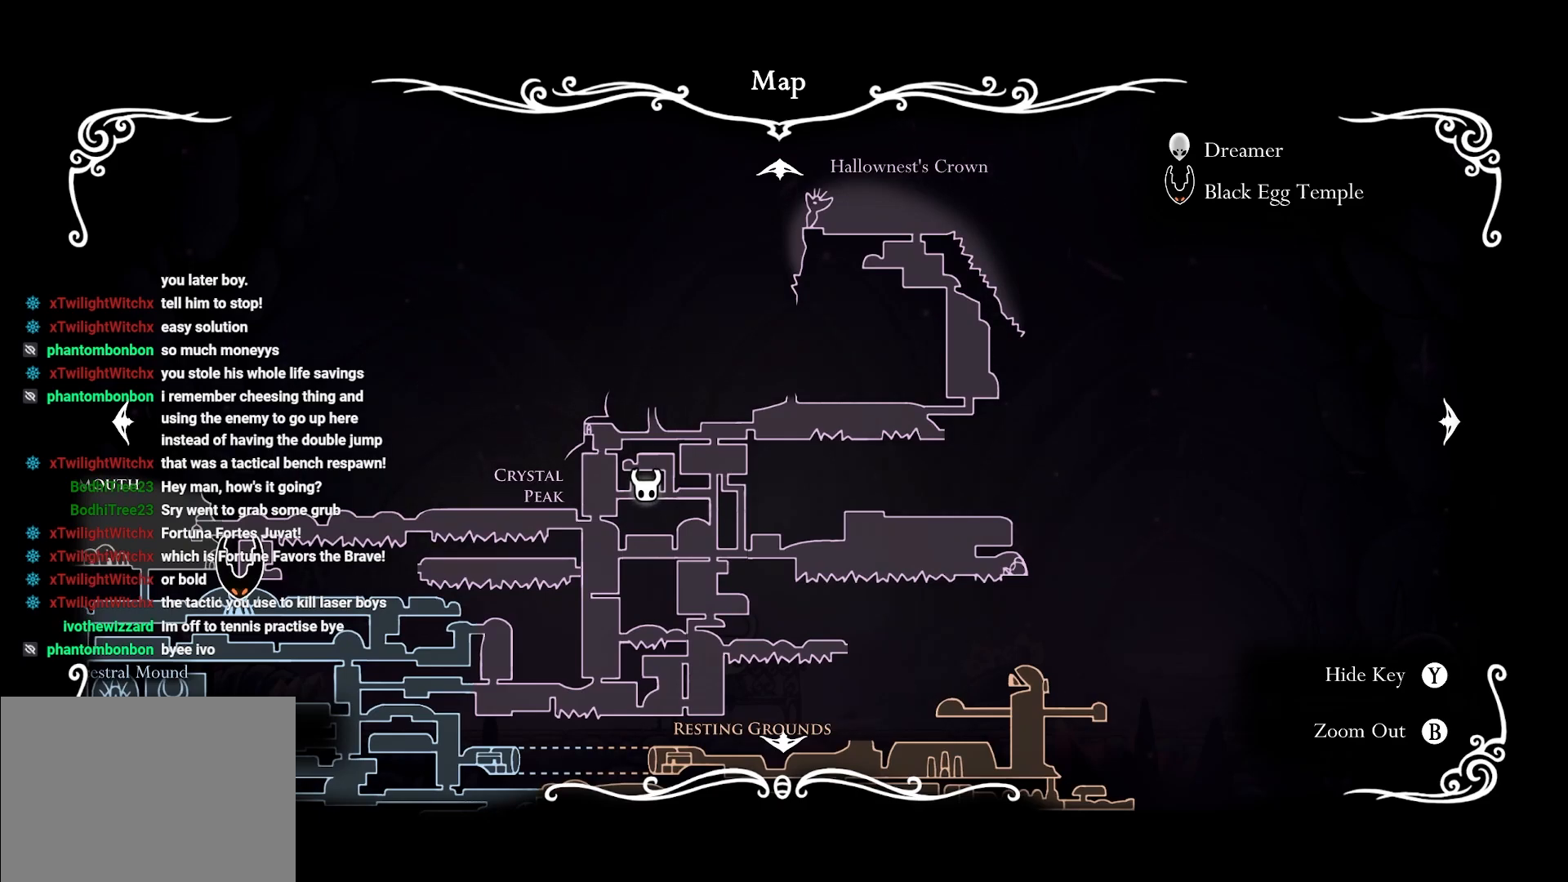
{"buttons": [], "left_stick": "center", "right_stick": "center", "events": []}
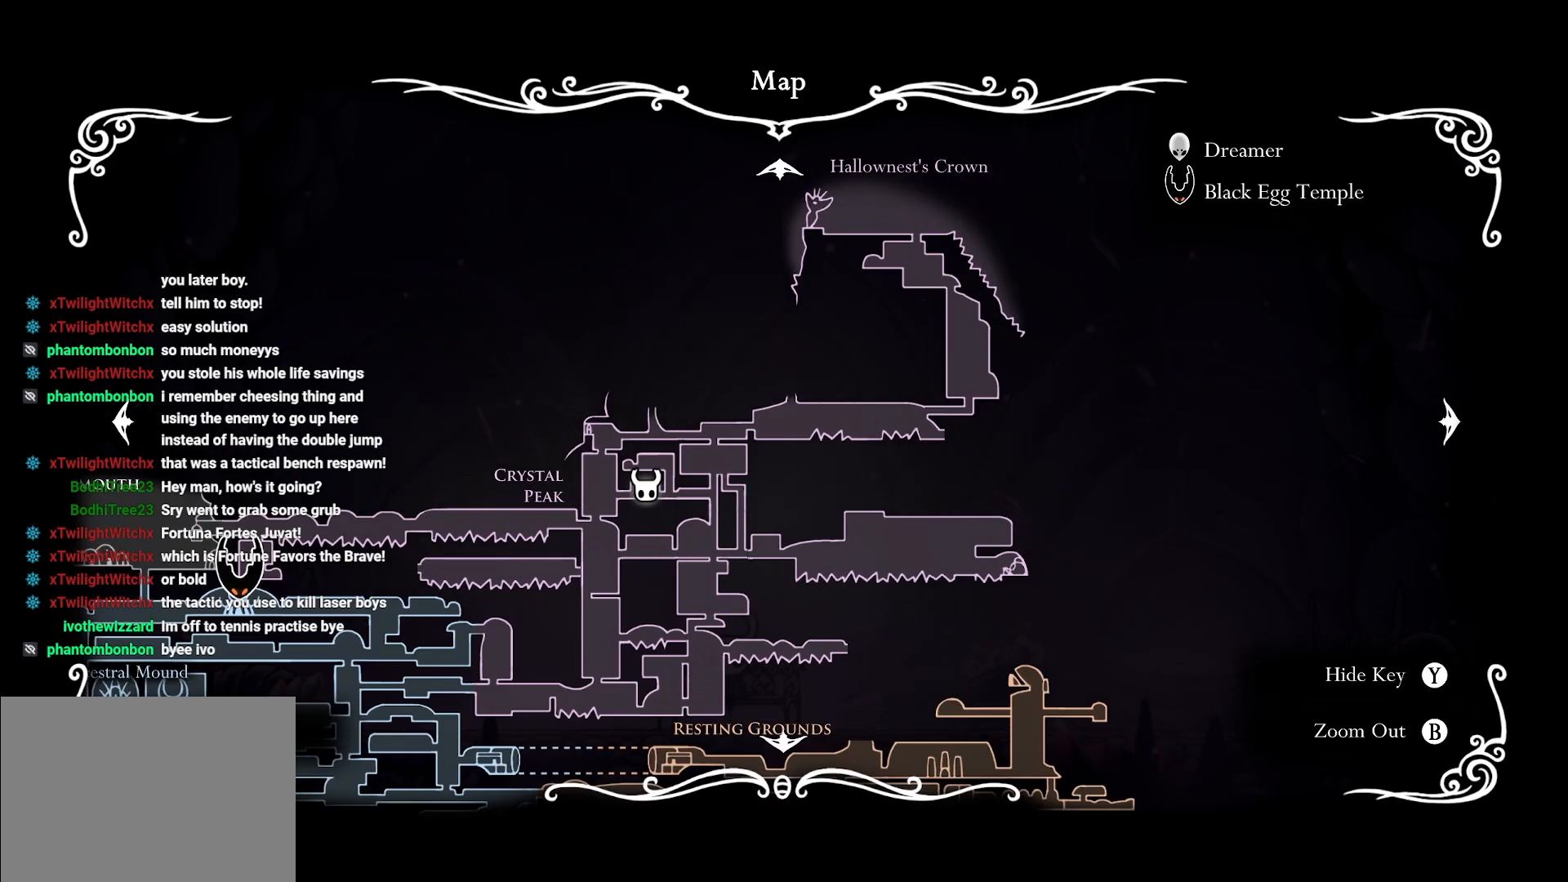
{"buttons": [], "left_stick": "center", "right_stick": "center", "events": []}
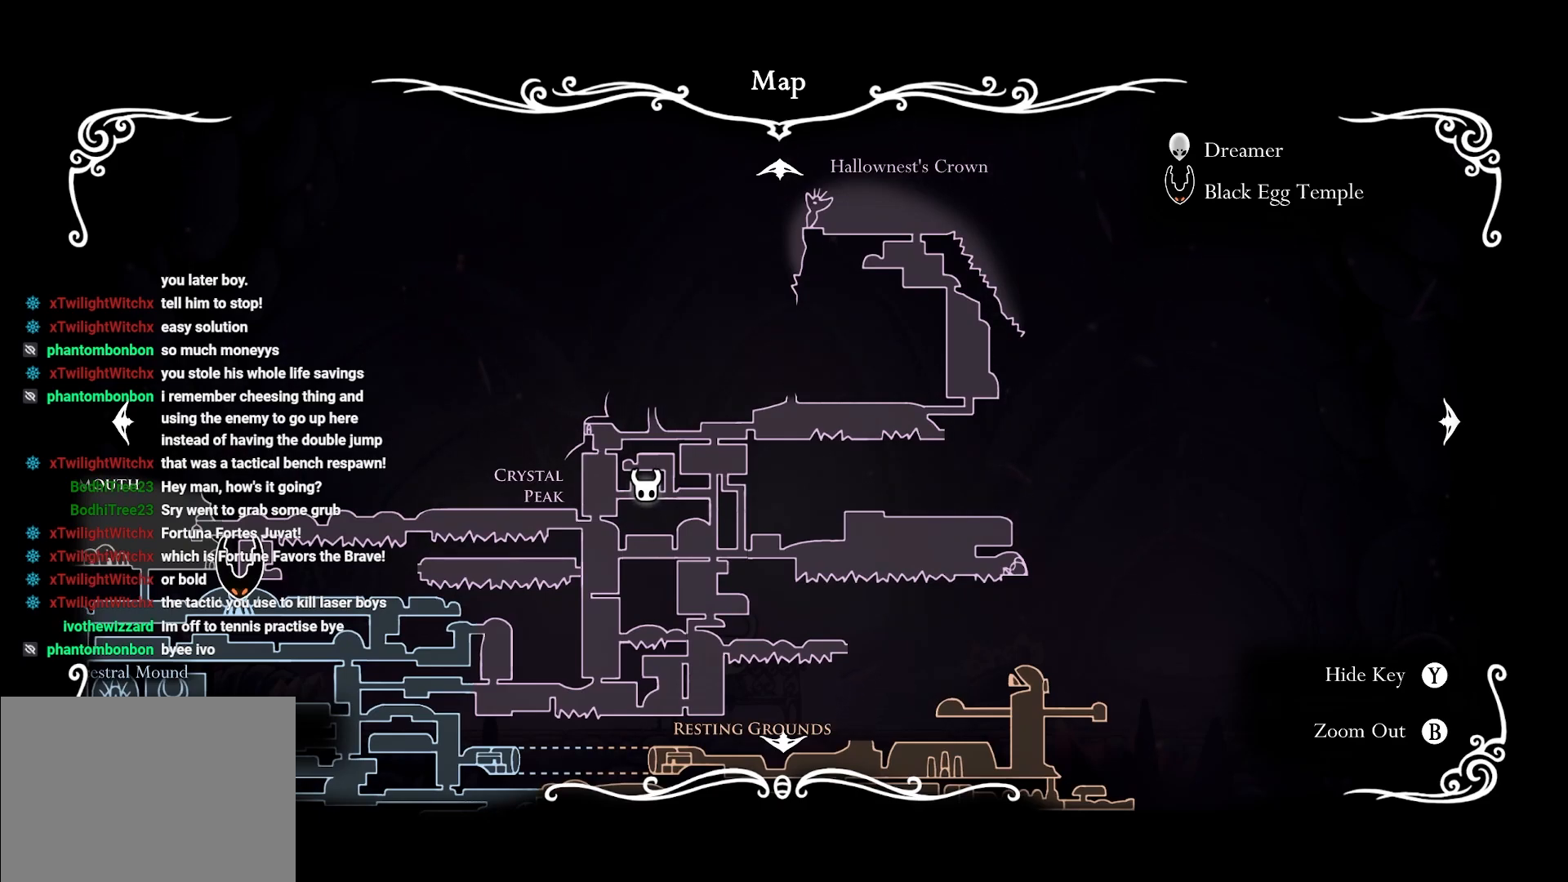
{"buttons": [], "left_stick": "center", "right_stick": "center", "events": []}
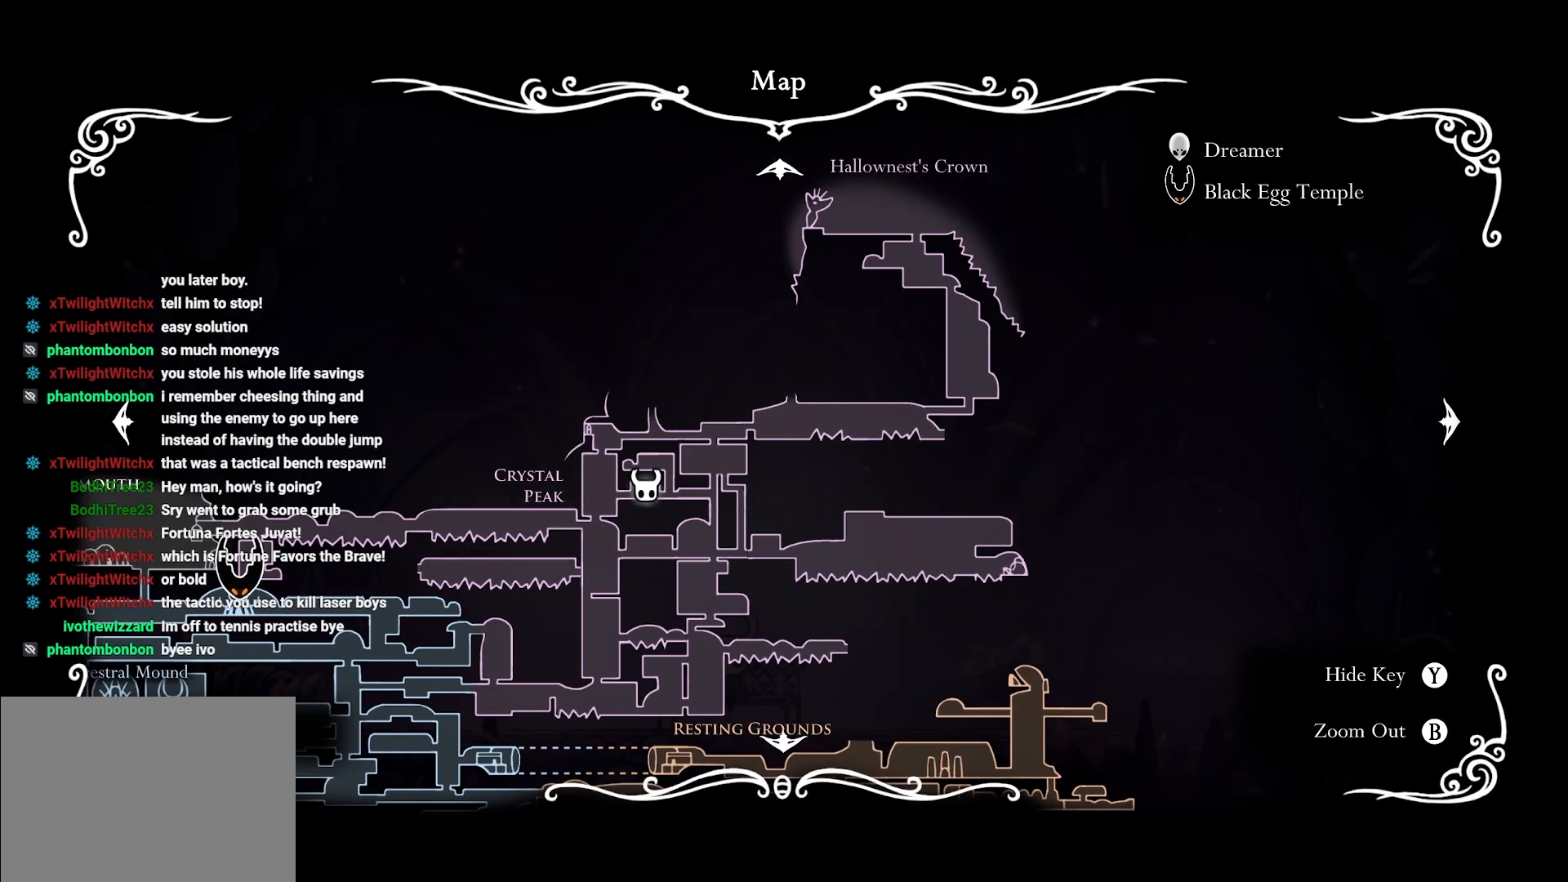
{"buttons": [], "left_stick": "left", "right_stick": "center", "events": [[200, "B", "down"], [317, "left_stick", "left"], [350, "B", "up"]]}
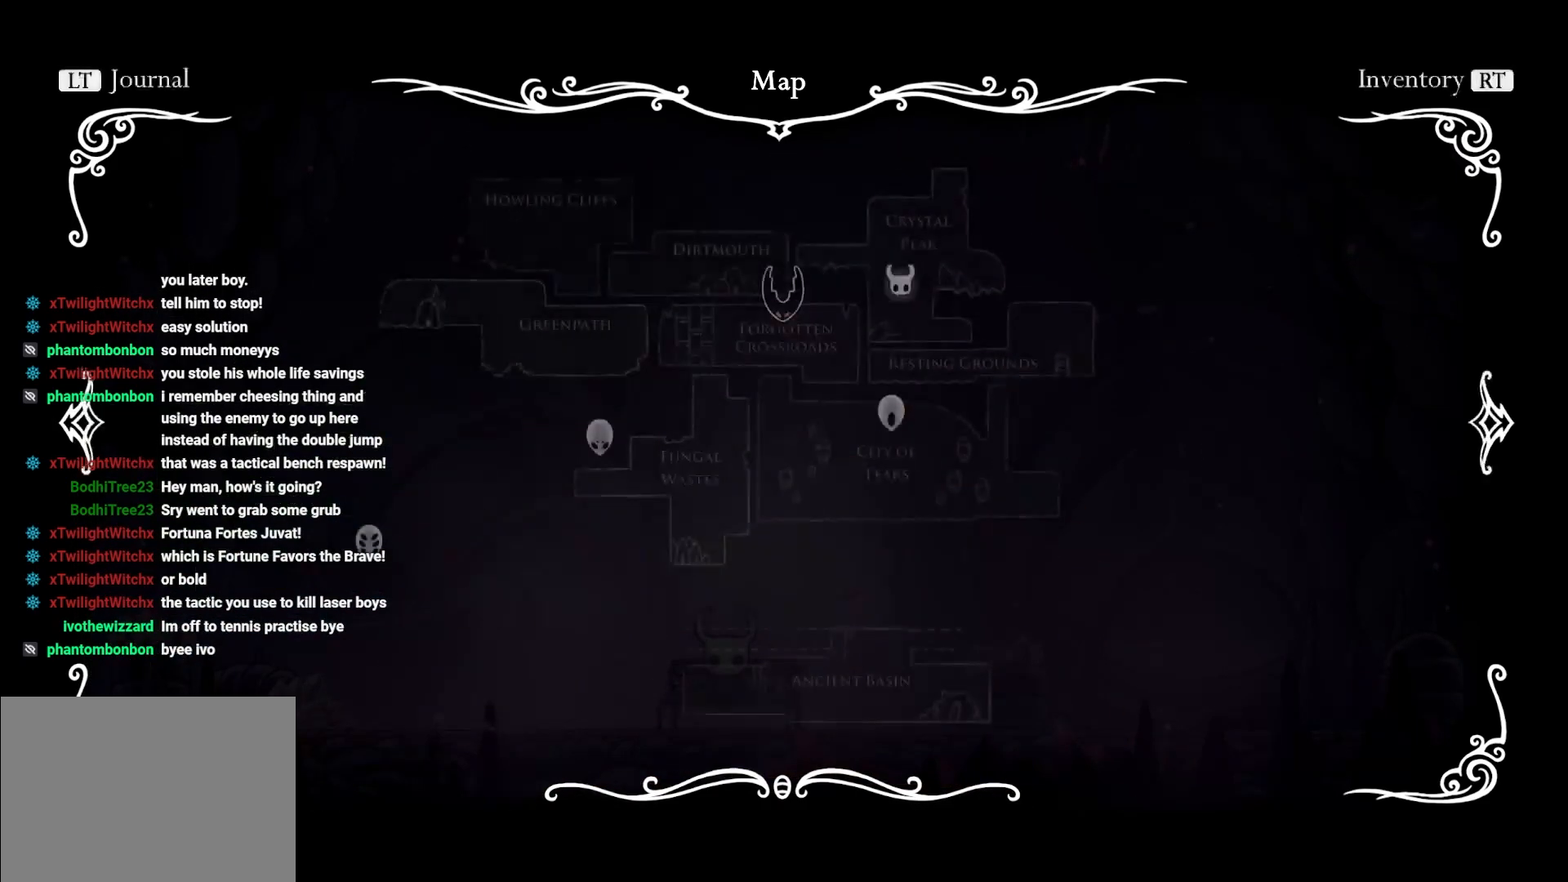
{"buttons": [], "left_stick": "left", "right_stick": "center", "events": [[150, "left_stick", "center"], [367, "B", "down"], [483, "B", "up"], [483, "left_stick", "left"]]}
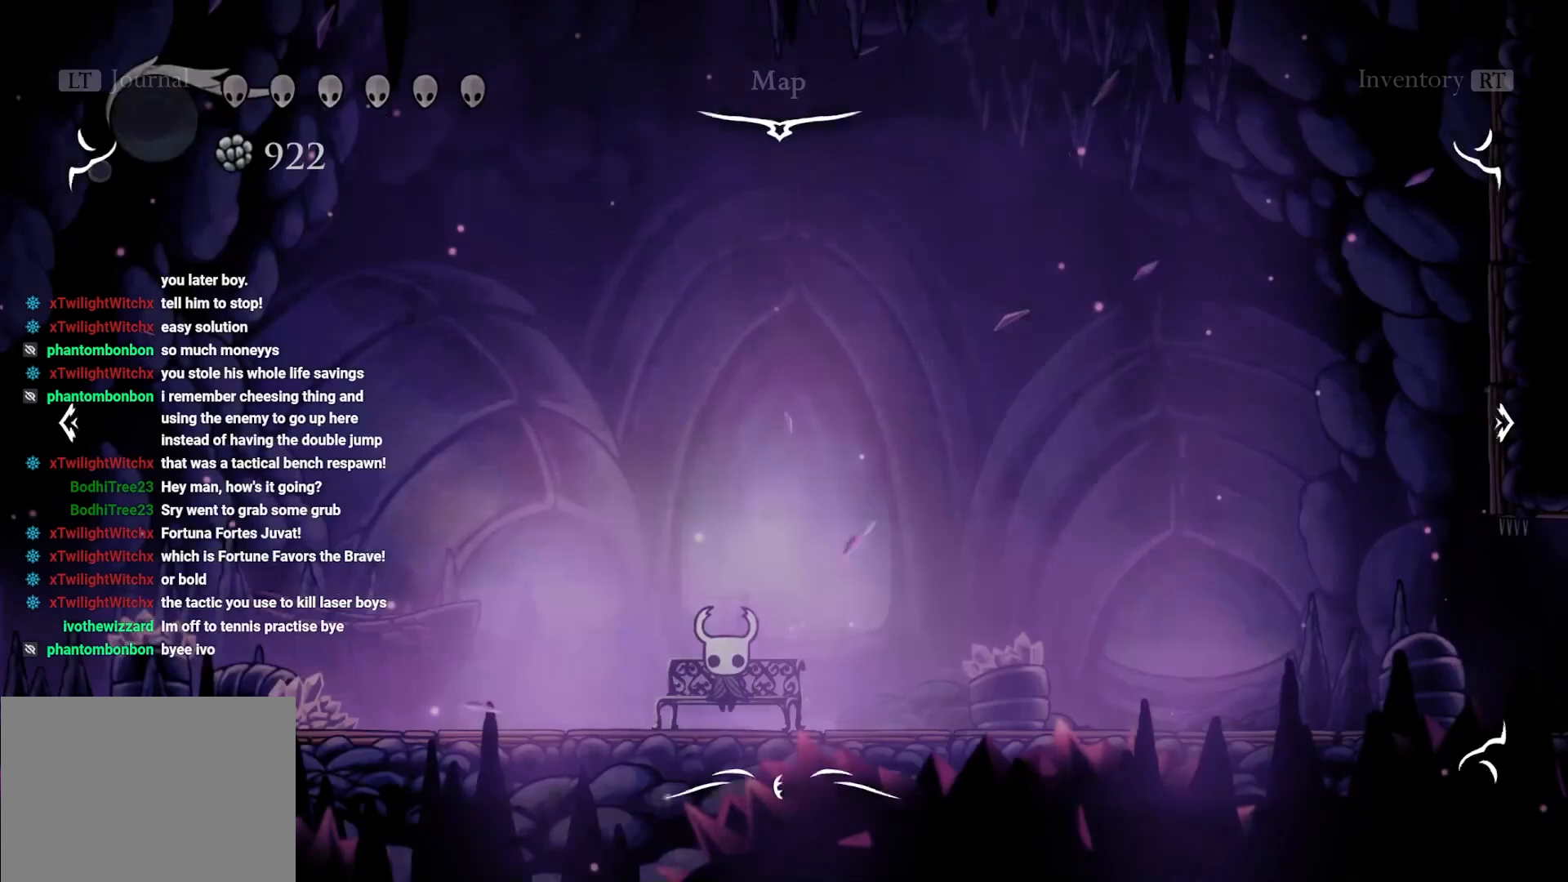
{"buttons": [], "left_stick": "left", "right_stick": "center", "events": []}
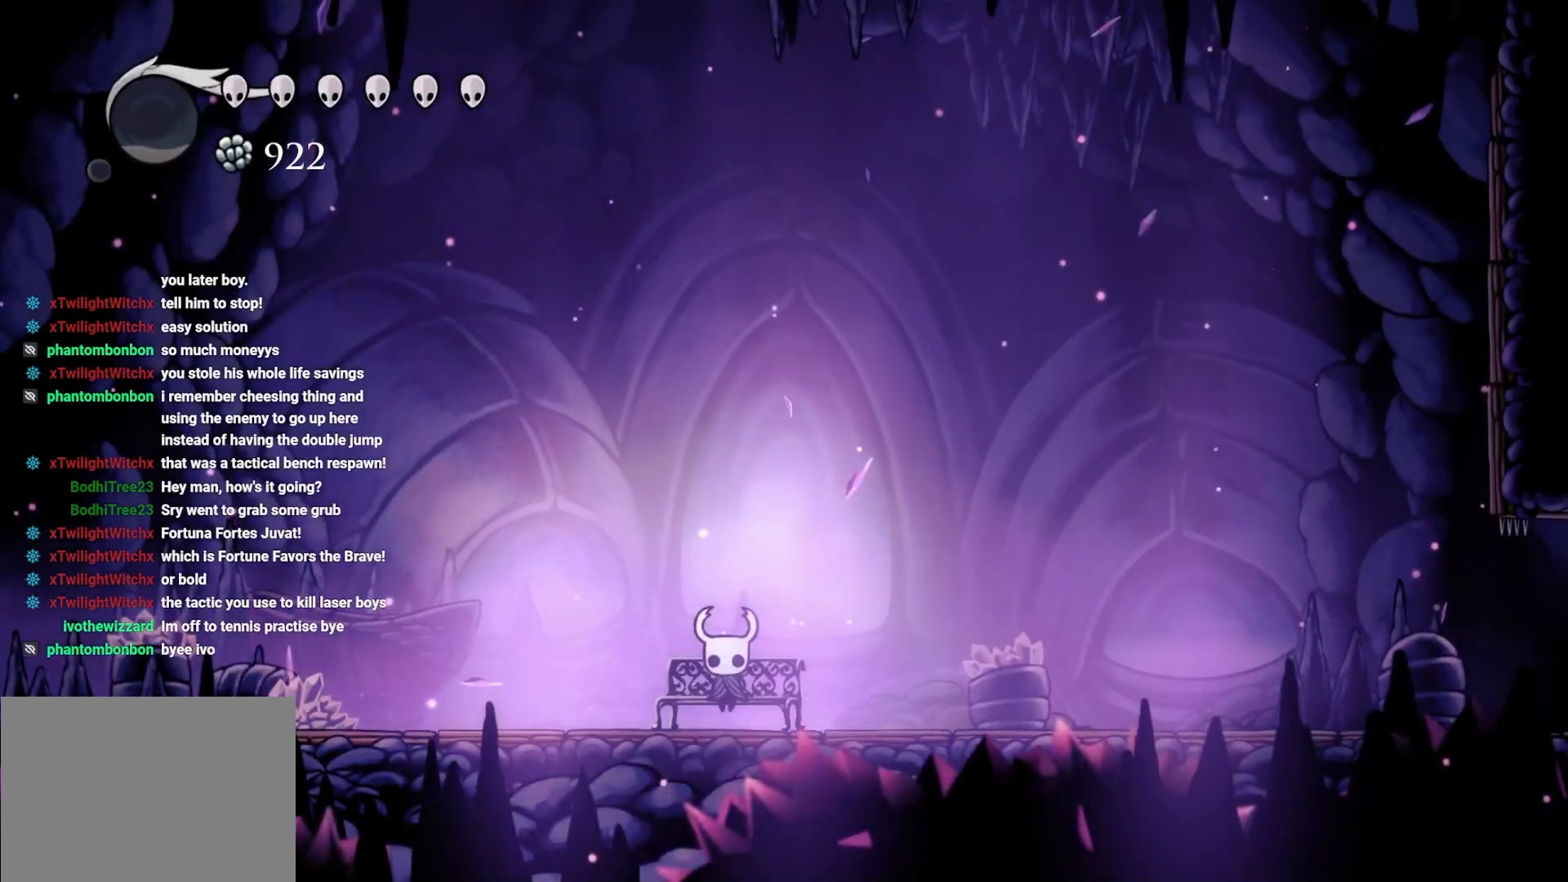
{"buttons": ["R2"], "left_stick": "left", "right_stick": "center", "events": [[117, "A", "down"], [267, "A", "up"], [450, "R2", "down"]]}
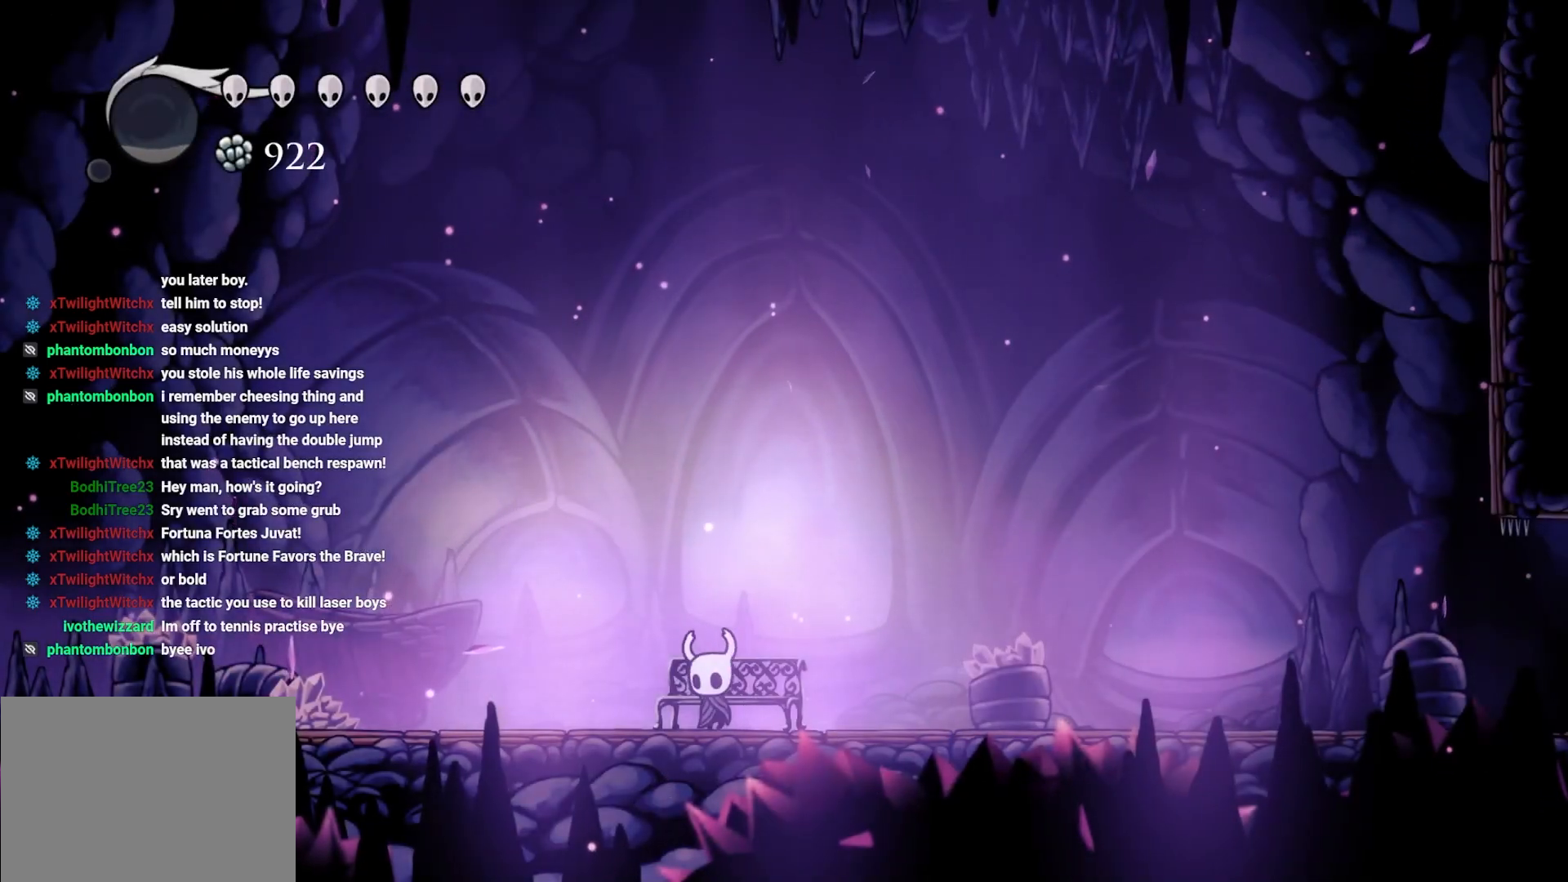
{"buttons": ["R2"], "left_stick": "left", "right_stick": "center", "events": [[100, "R2", "up"], [183, "R2", "down"], [317, "R2", "up"], [400, "R2", "down"]]}
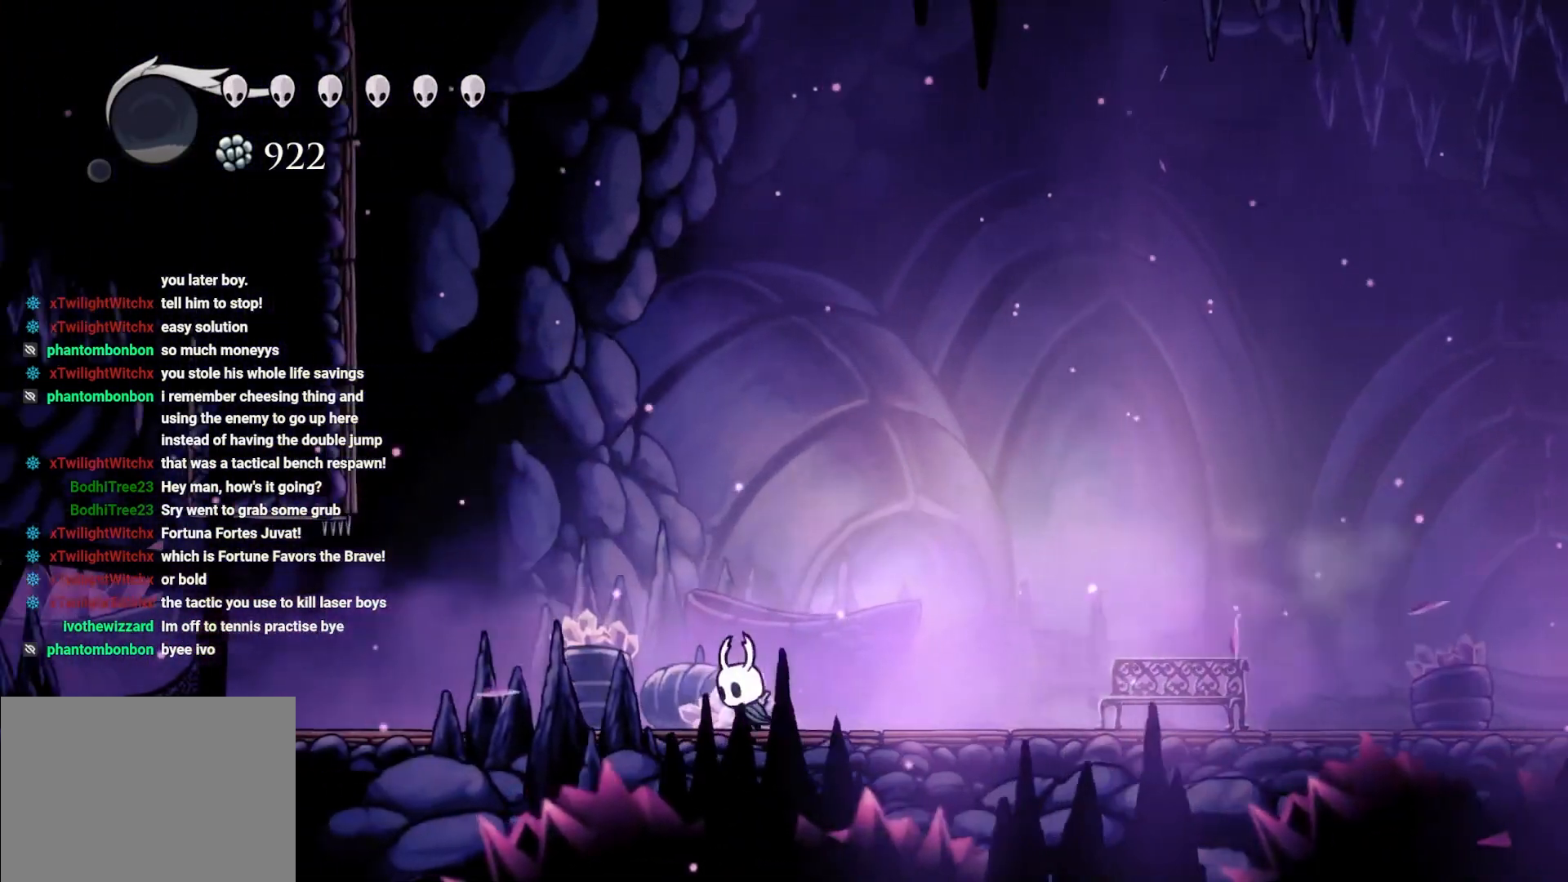
{"buttons": [], "left_stick": "left", "right_stick": "center", "events": [[17, "R2", "up"], [117, "R2", "down"], [233, "R2", "up"], [317, "R2", "down"], [450, "R2", "up"]]}
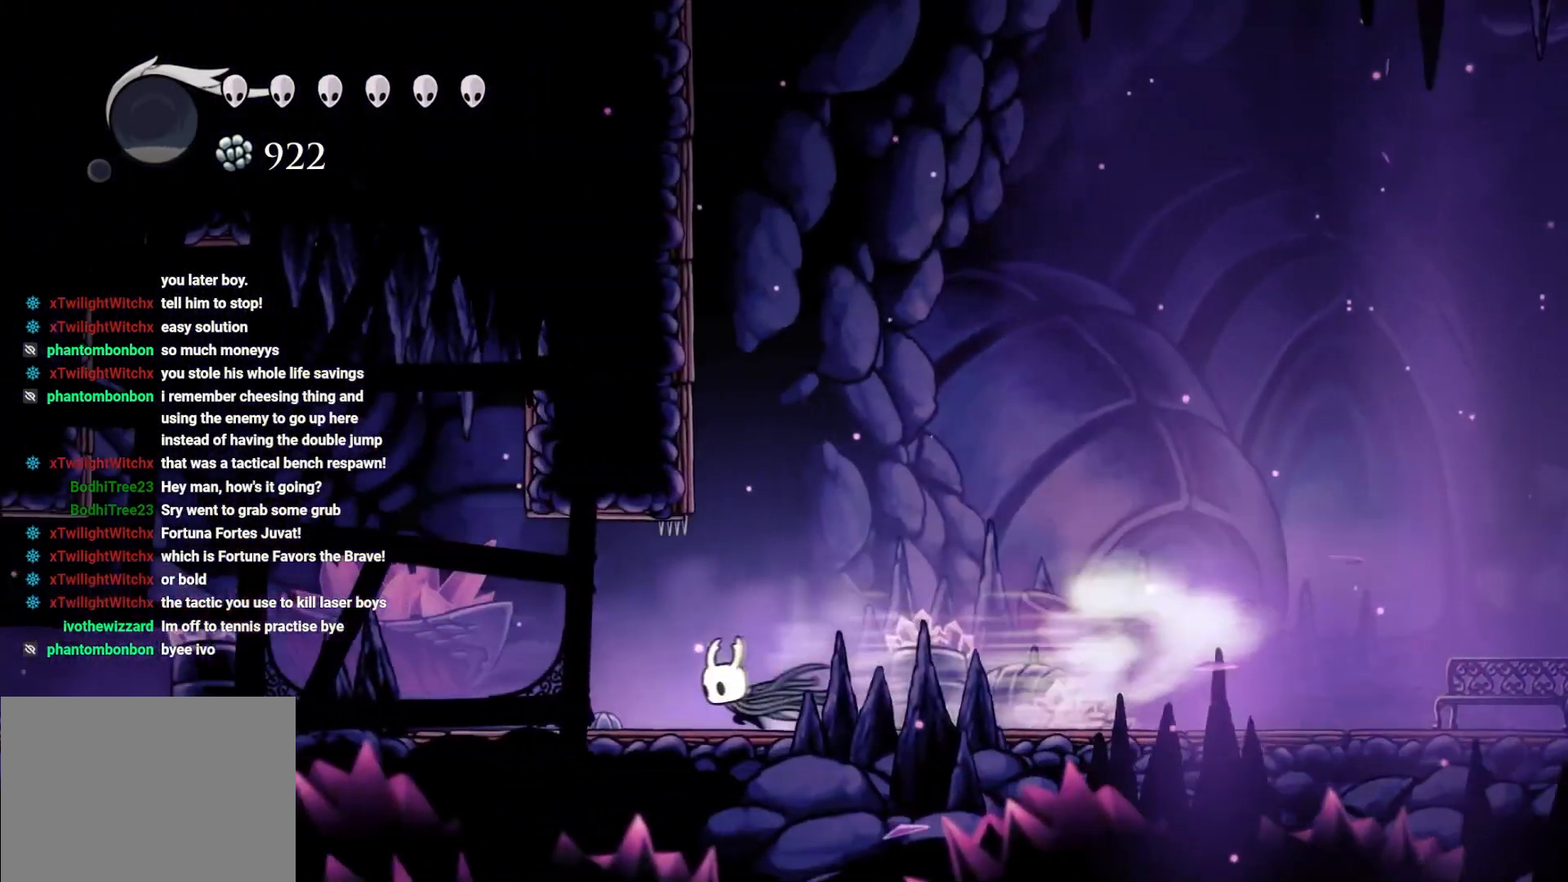
{"buttons": ["R2"], "left_stick": "left", "right_stick": "center", "events": [[50, "R2", "down"], [167, "R2", "up"], [267, "R2", "down"], [383, "R2", "up"], [500, "R2", "down"]]}
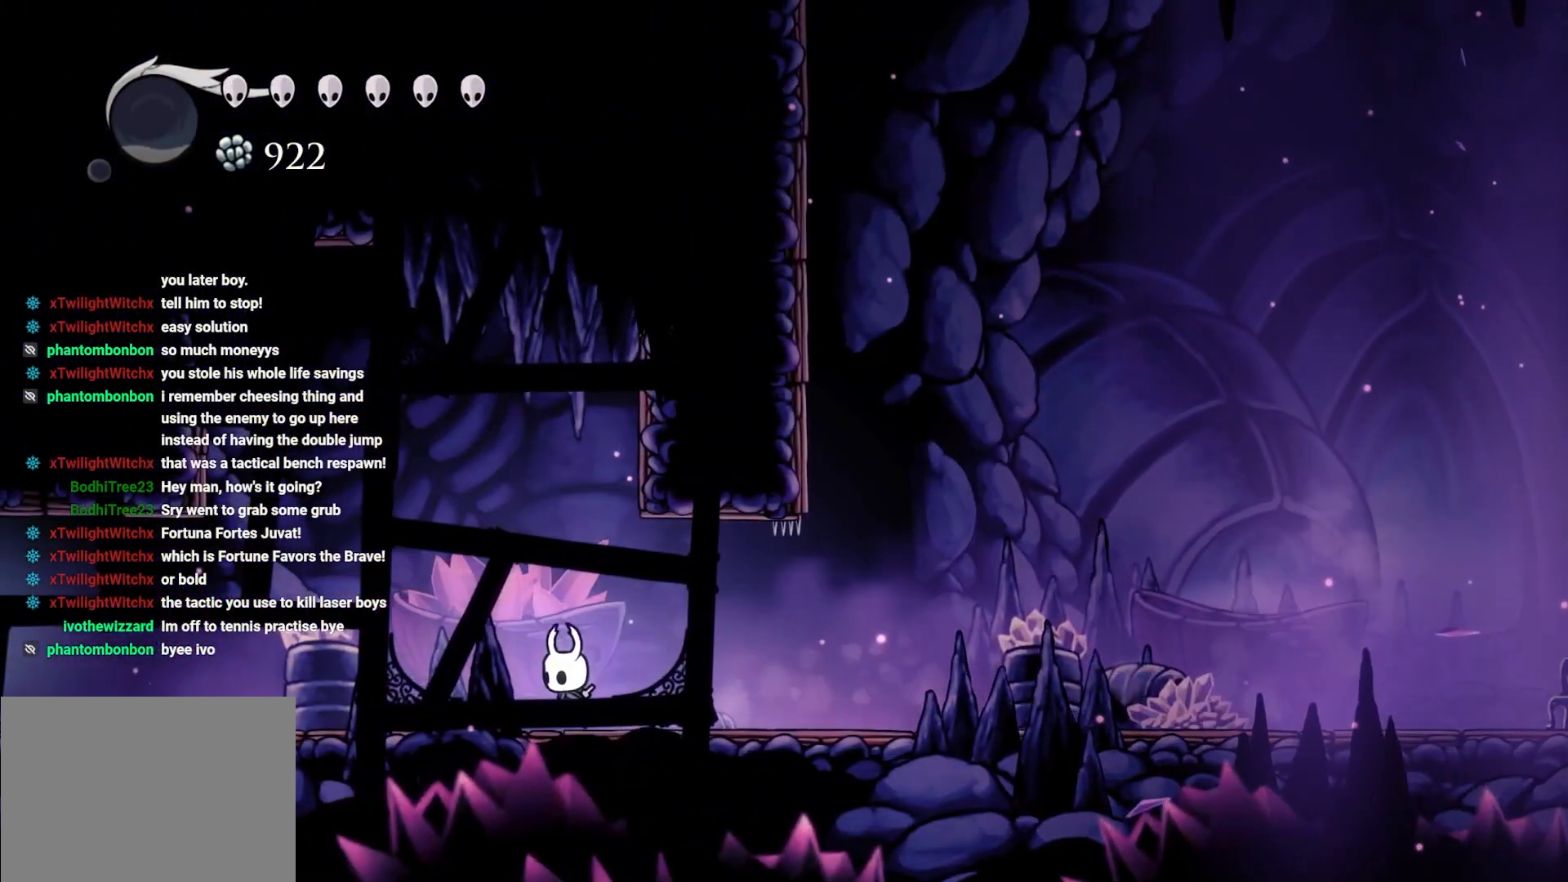
{"buttons": [], "left_stick": "left", "right_stick": "center", "events": [[100, "R2", "up"]]}
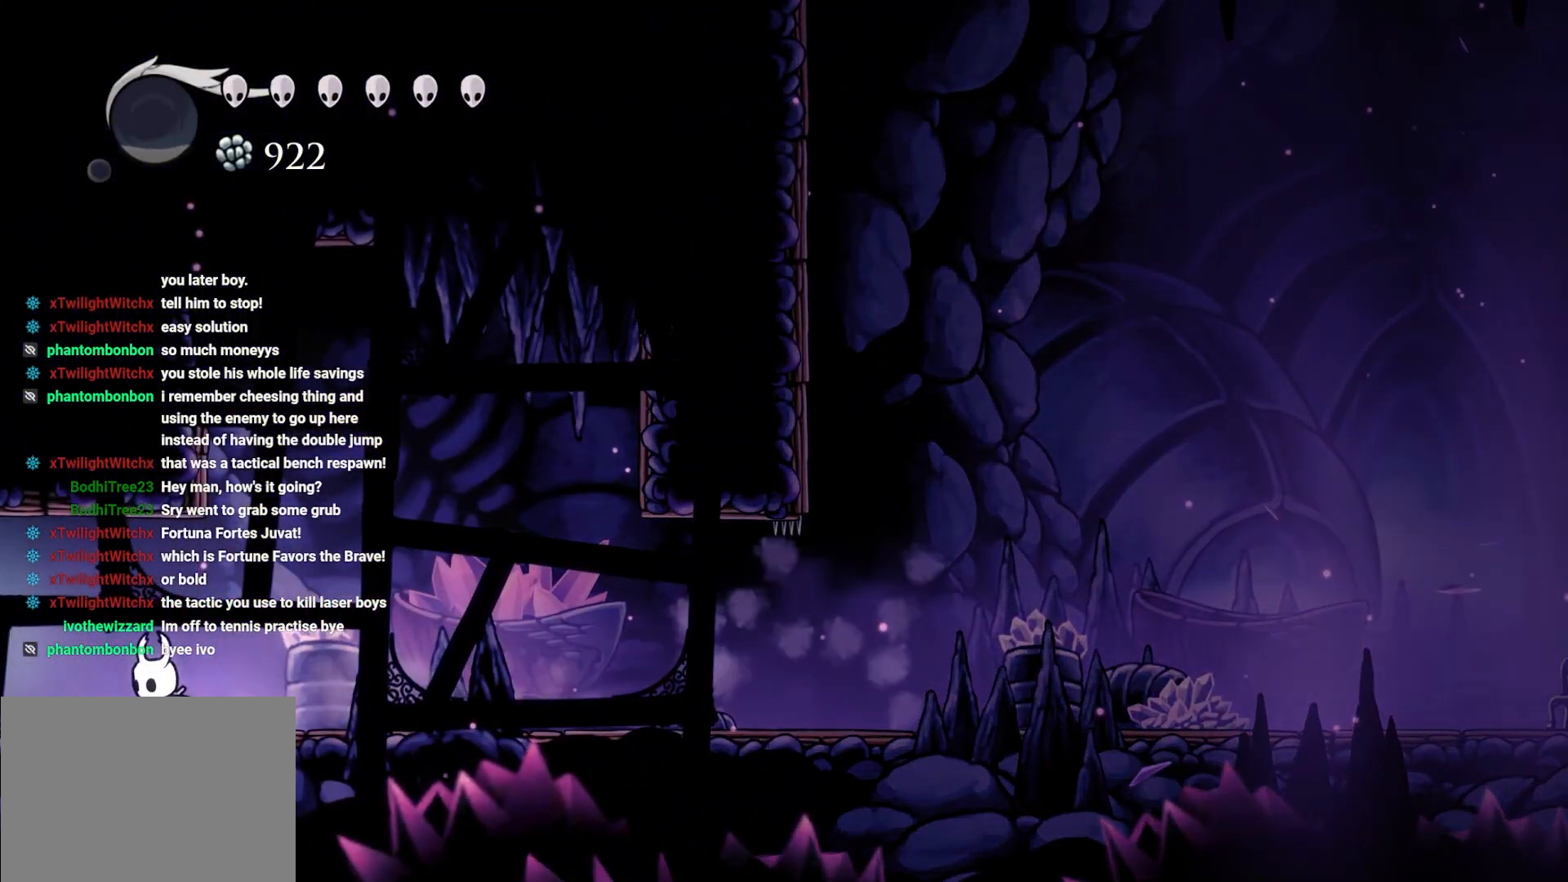
{"buttons": [], "left_stick": "left", "right_stick": "center", "events": []}
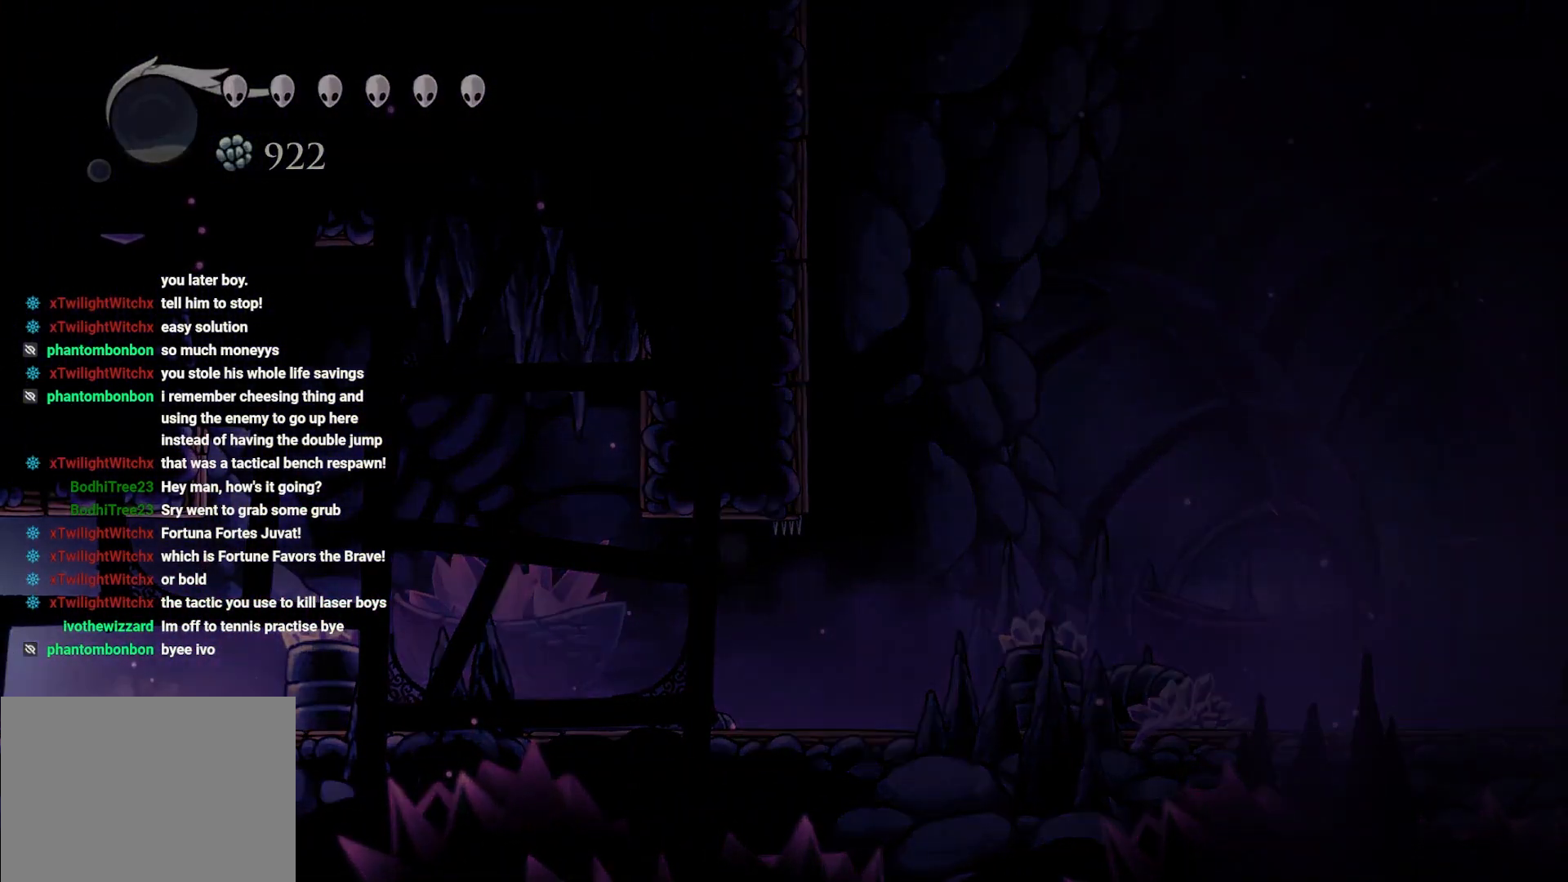
{"buttons": [], "left_stick": "left", "right_stick": "center", "events": [[283, "left_stick", "center"], [450, "left_stick", "left"]]}
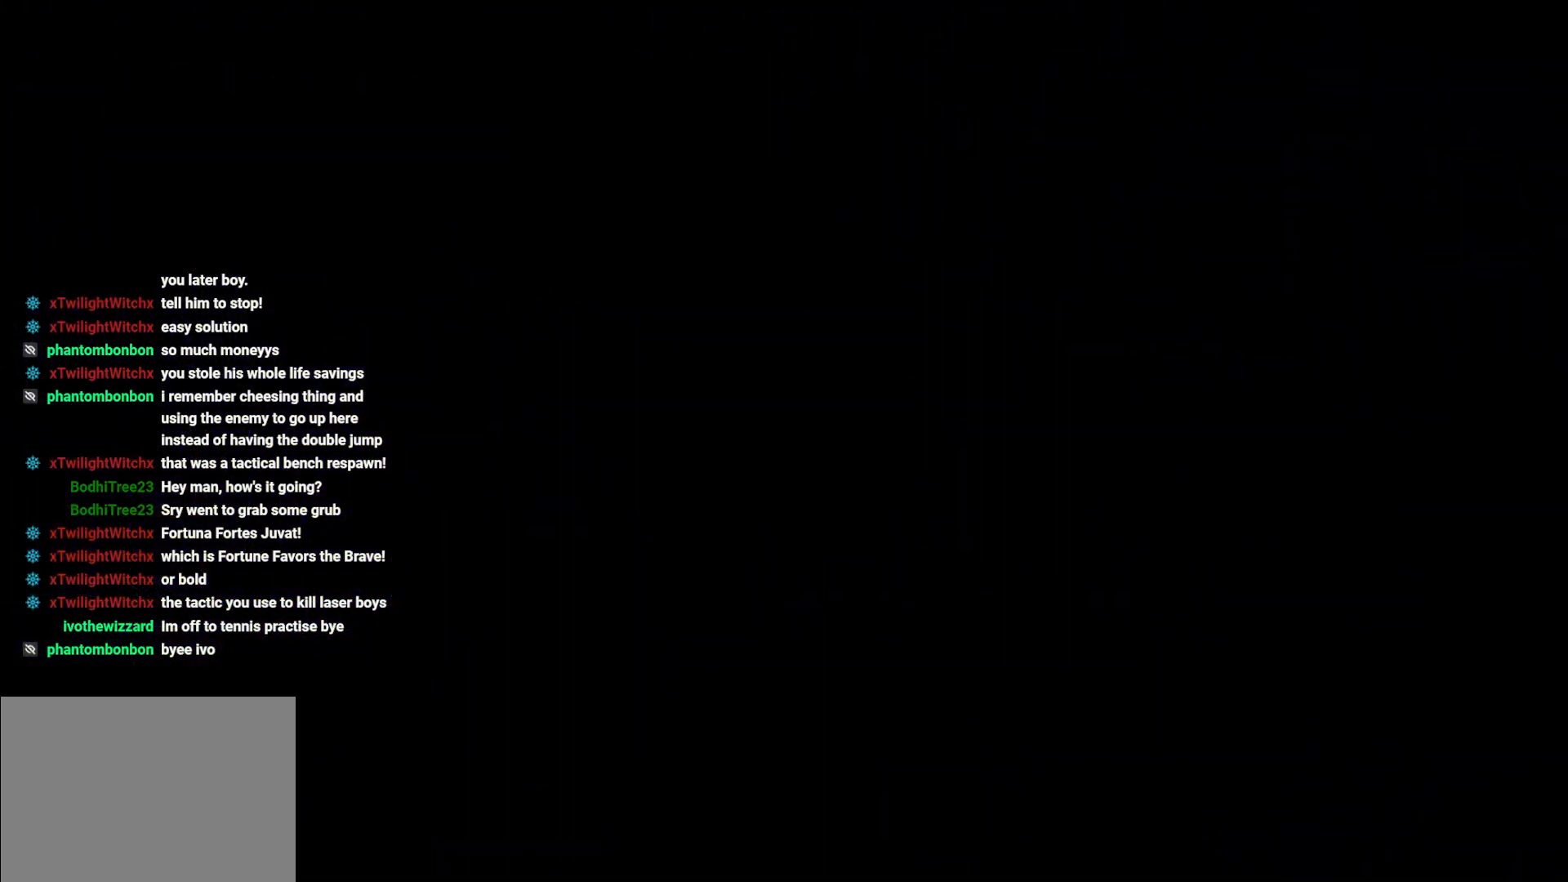
{"buttons": [], "left_stick": "center", "right_stick": "center", "events": [[433, "left_stick", "center"]]}
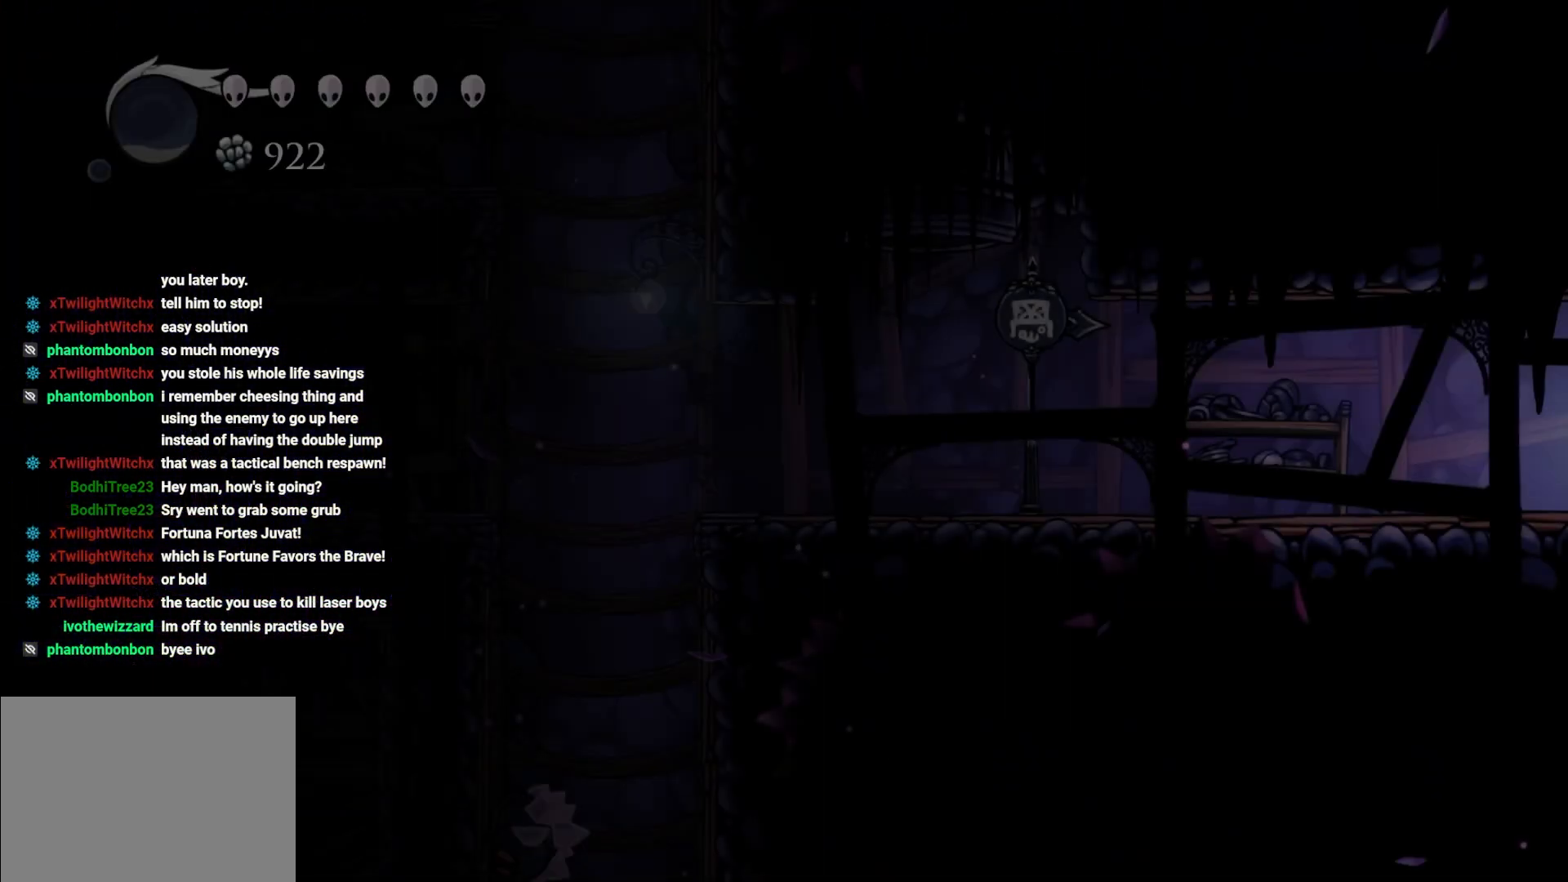
{"buttons": [], "left_stick": "left", "right_stick": "center", "events": [[400, "left_stick", "left"]]}
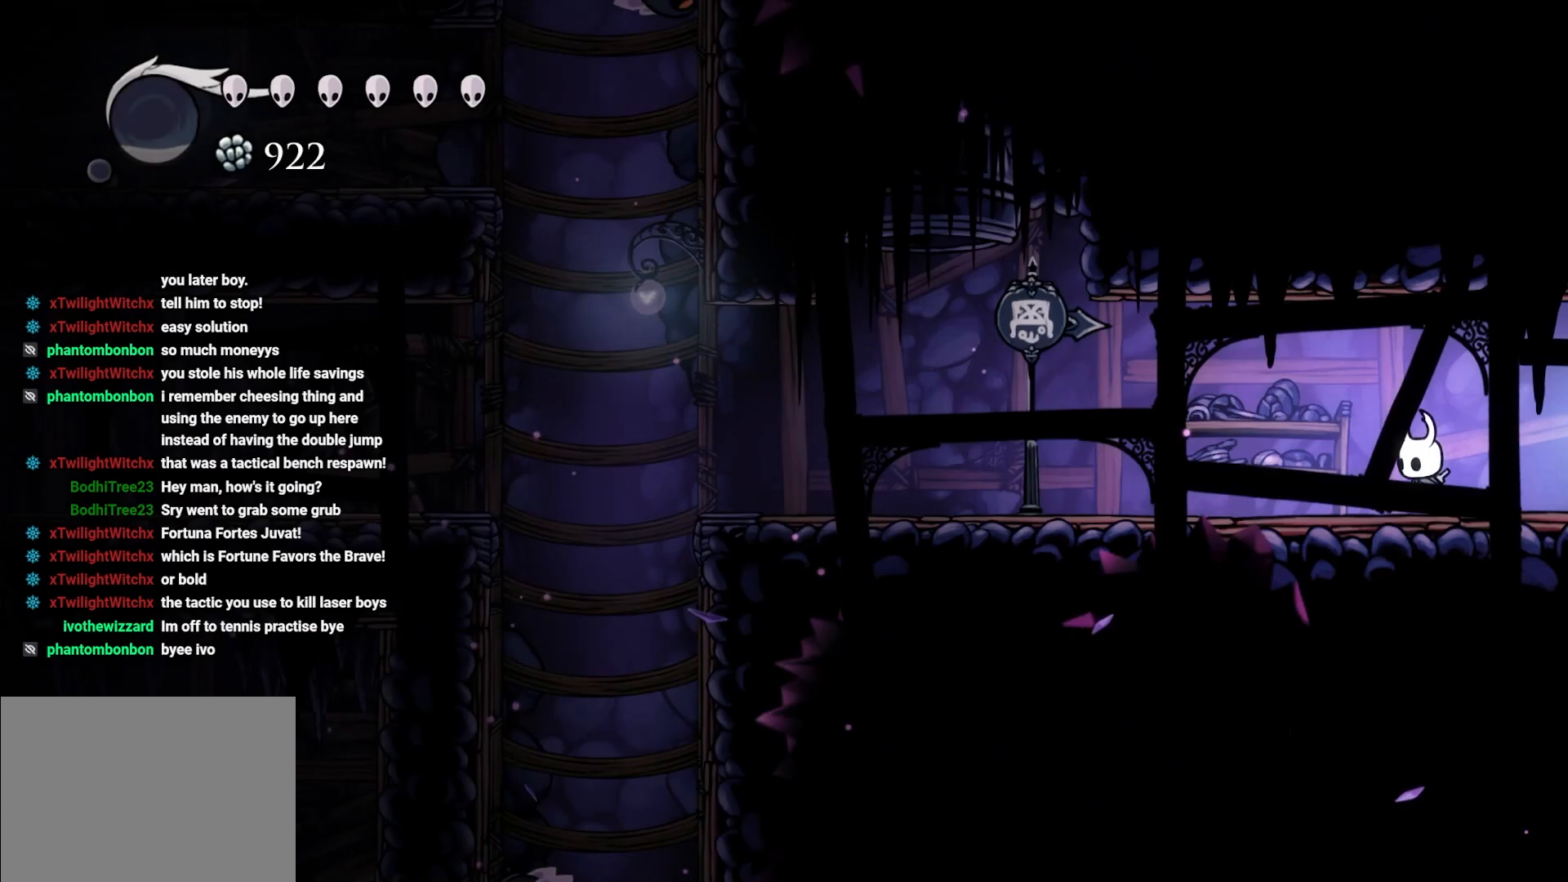
{"buttons": ["R2"], "left_stick": "left", "right_stick": "center", "events": [[367, "R2", "down"]]}
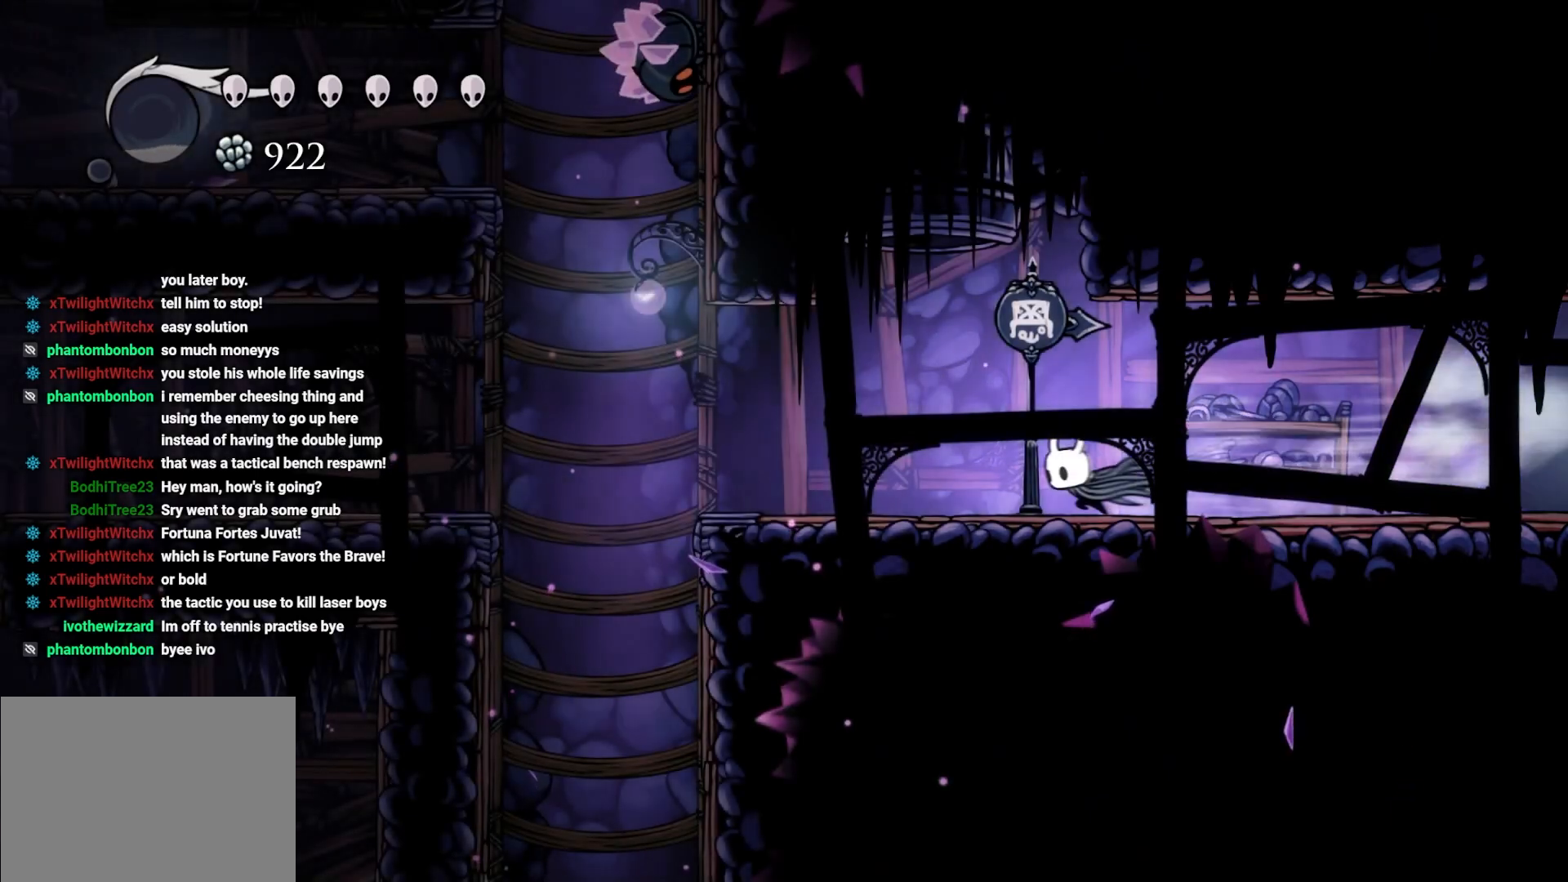
{"buttons": [], "left_stick": "left", "right_stick": "center", "events": [[17, "R2", "up"]]}
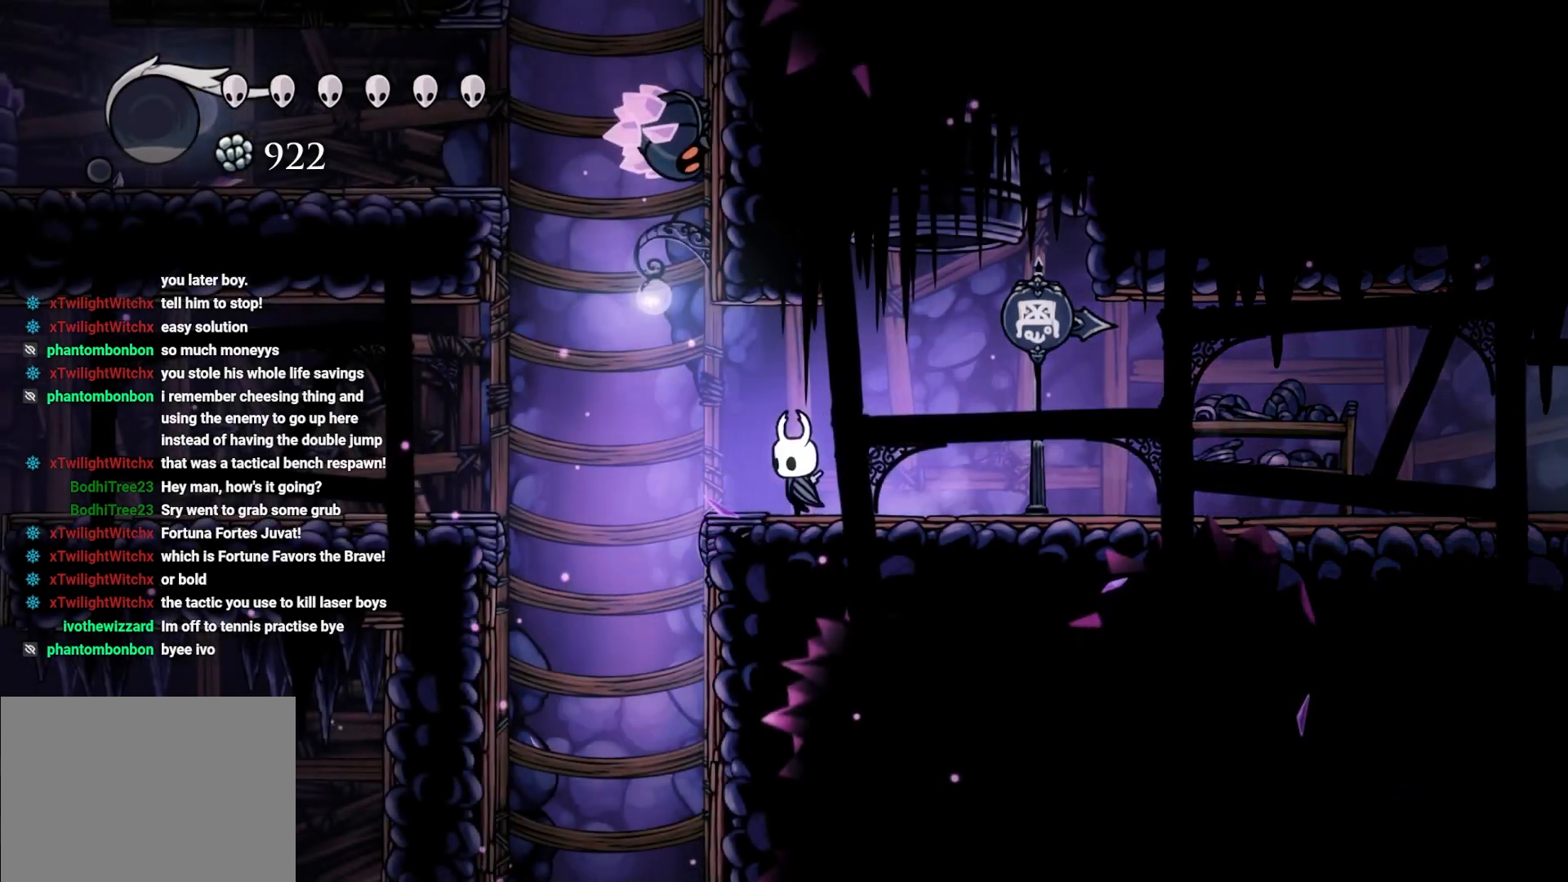
{"buttons": [], "left_stick": "left", "right_stick": "center", "events": []}
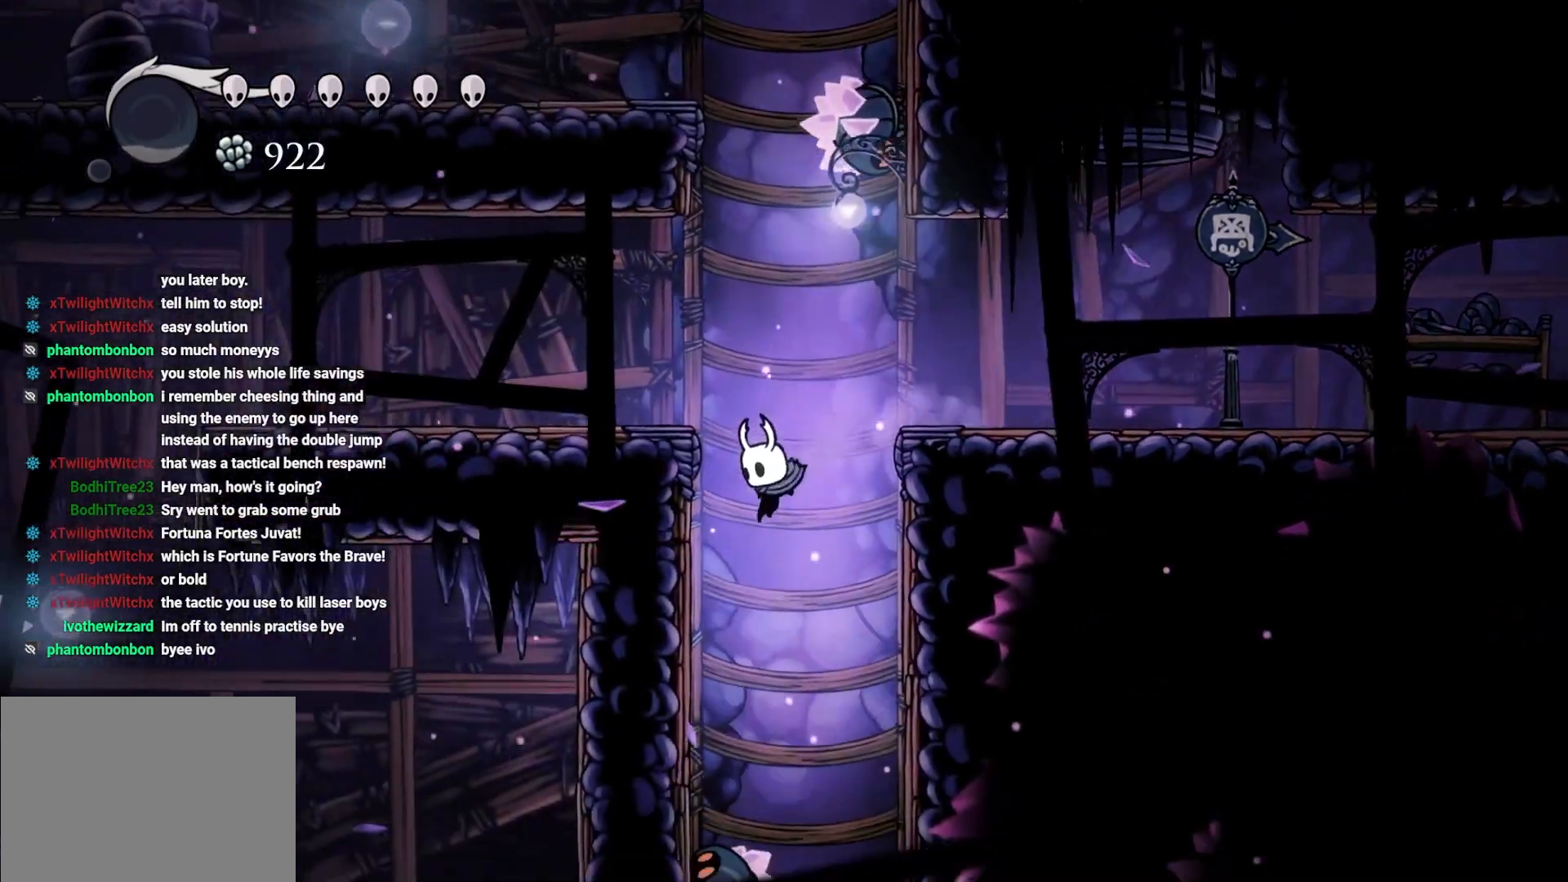
{"buttons": [], "left_stick": "down-left", "right_stick": "center", "events": [[333, "left_stick", "down-left"], [350, "X", "down"], [483, "X", "up"]]}
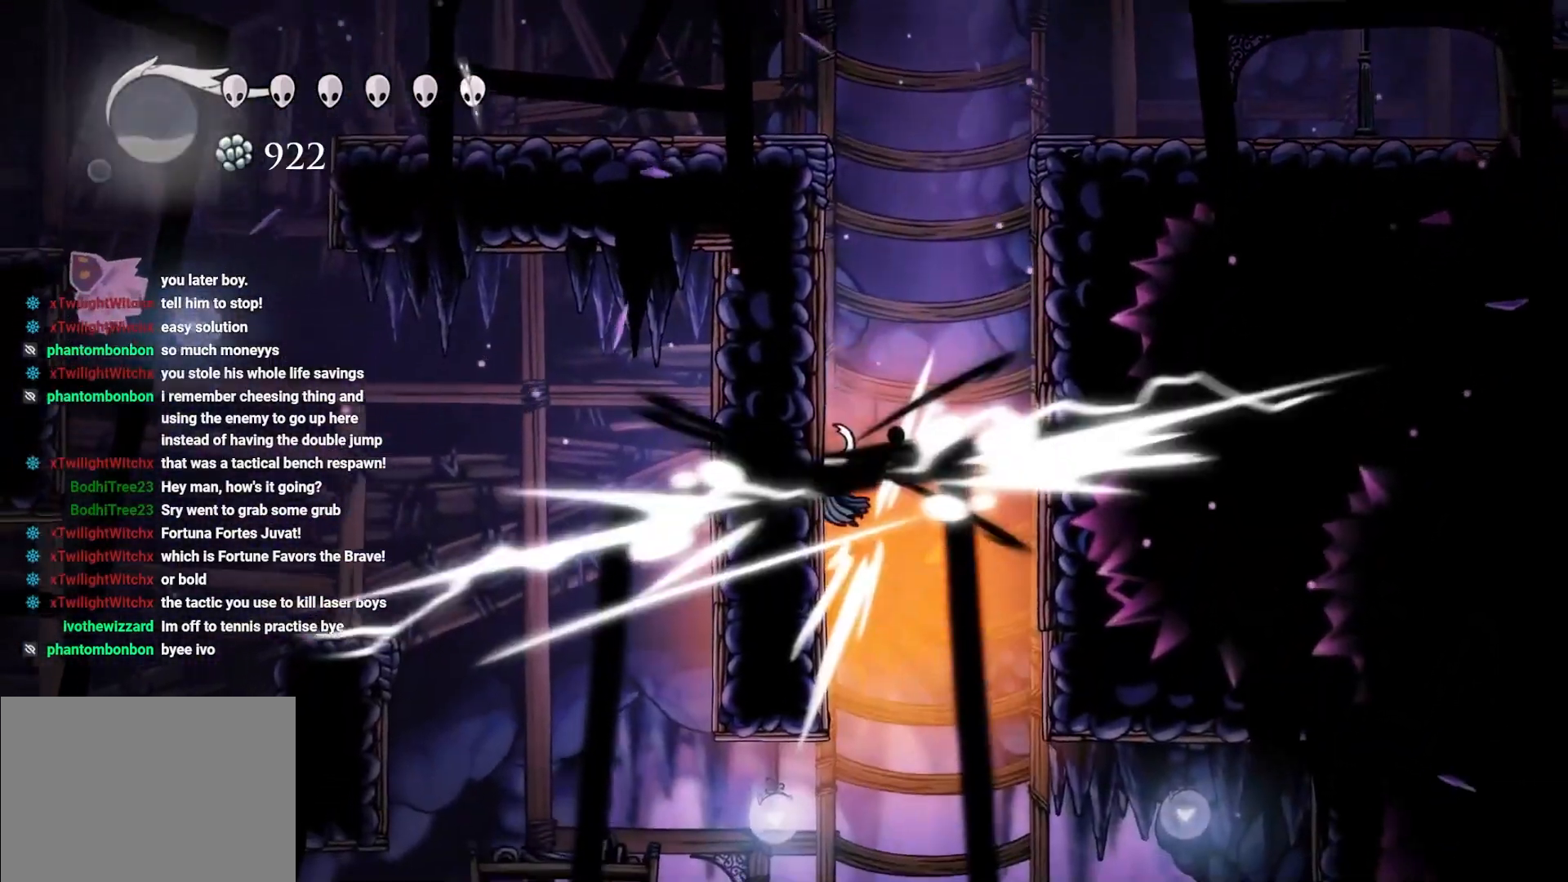
{"buttons": ["A"], "left_stick": "down", "right_stick": "center", "events": [[100, "X", "down"], [133, "X", "up"], [283, "A", "down"], [367, "left_stick", "center"], [483, "left_stick", "down"]]}
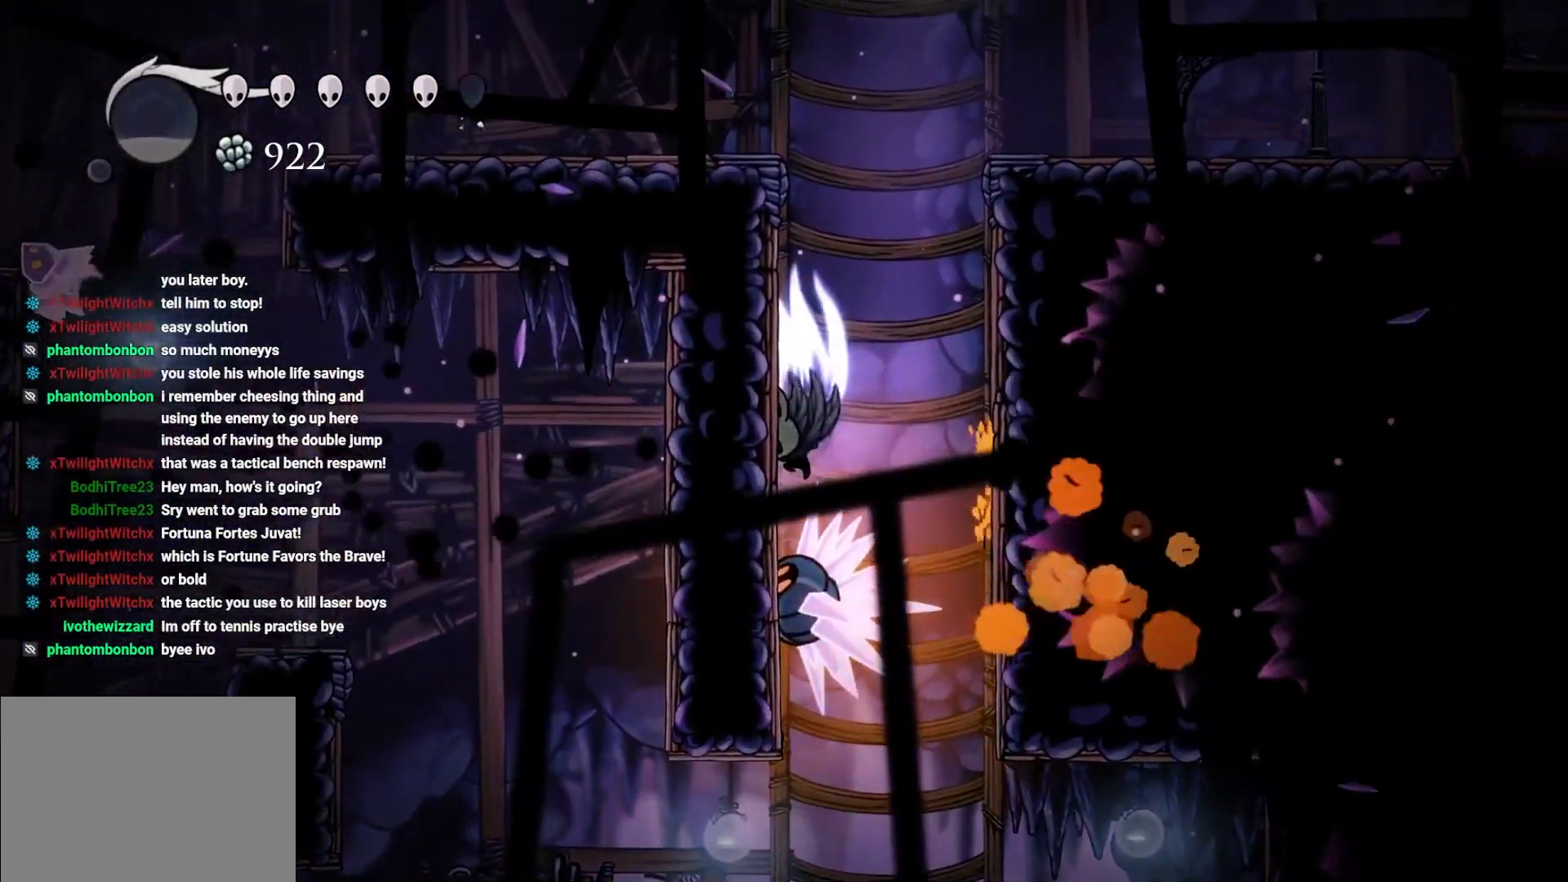
{"buttons": ["A"], "left_stick": "down-left", "right_stick": "center", "events": [[17, "A", "up"], [133, "X", "down"], [317, "X", "up"], [433, "A", "down"], [433, "left_stick", "down-left"]]}
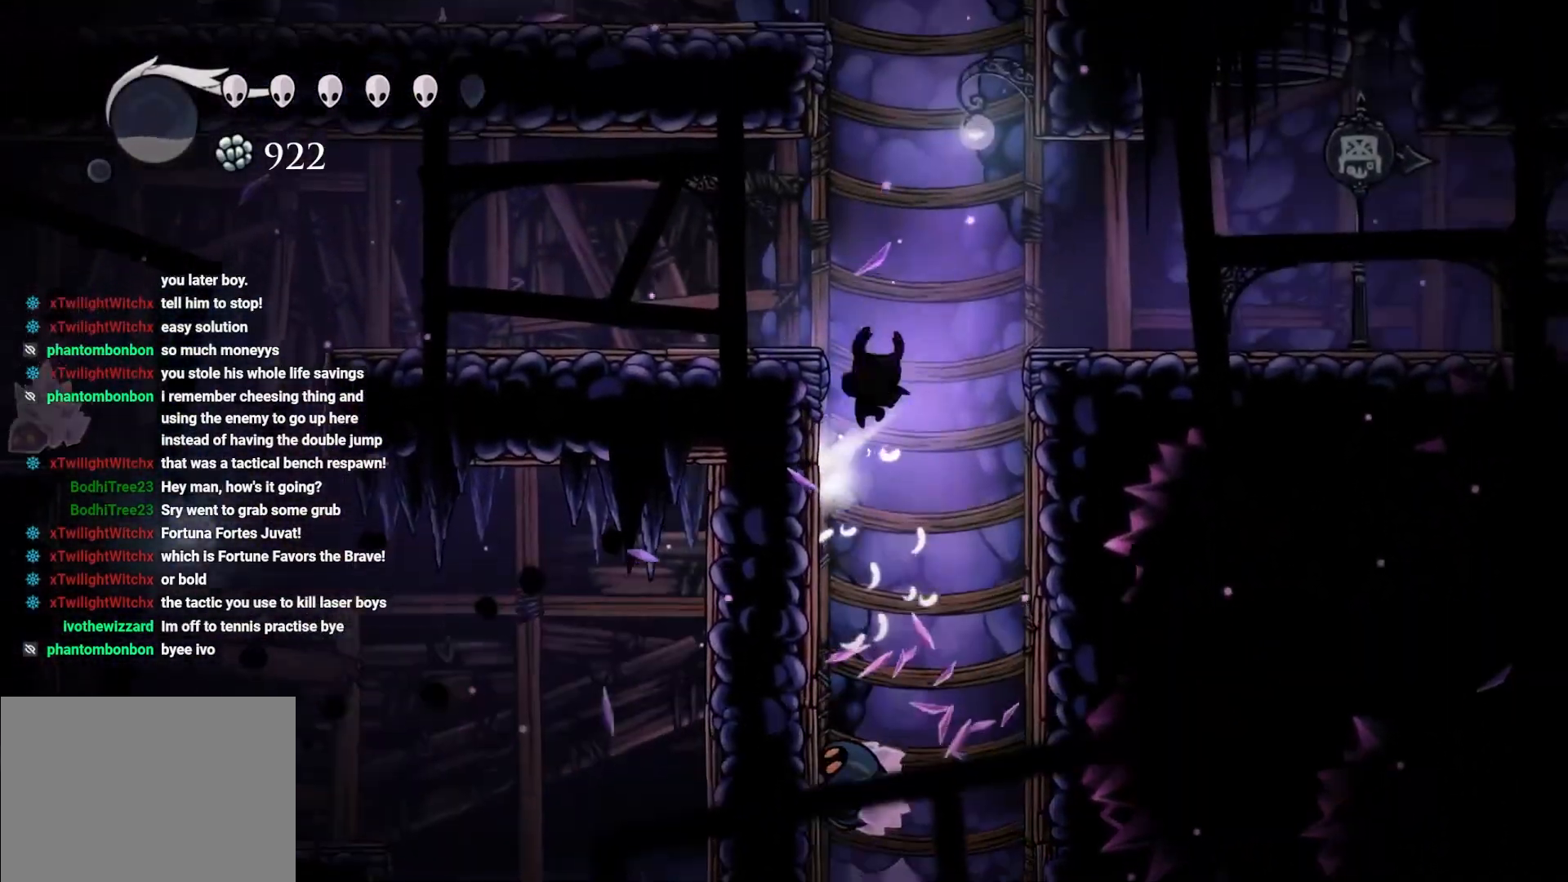
{"buttons": [], "left_stick": "down-right", "right_stick": "center", "events": [[250, "A", "up"], [467, "left_stick", "down-right"]]}
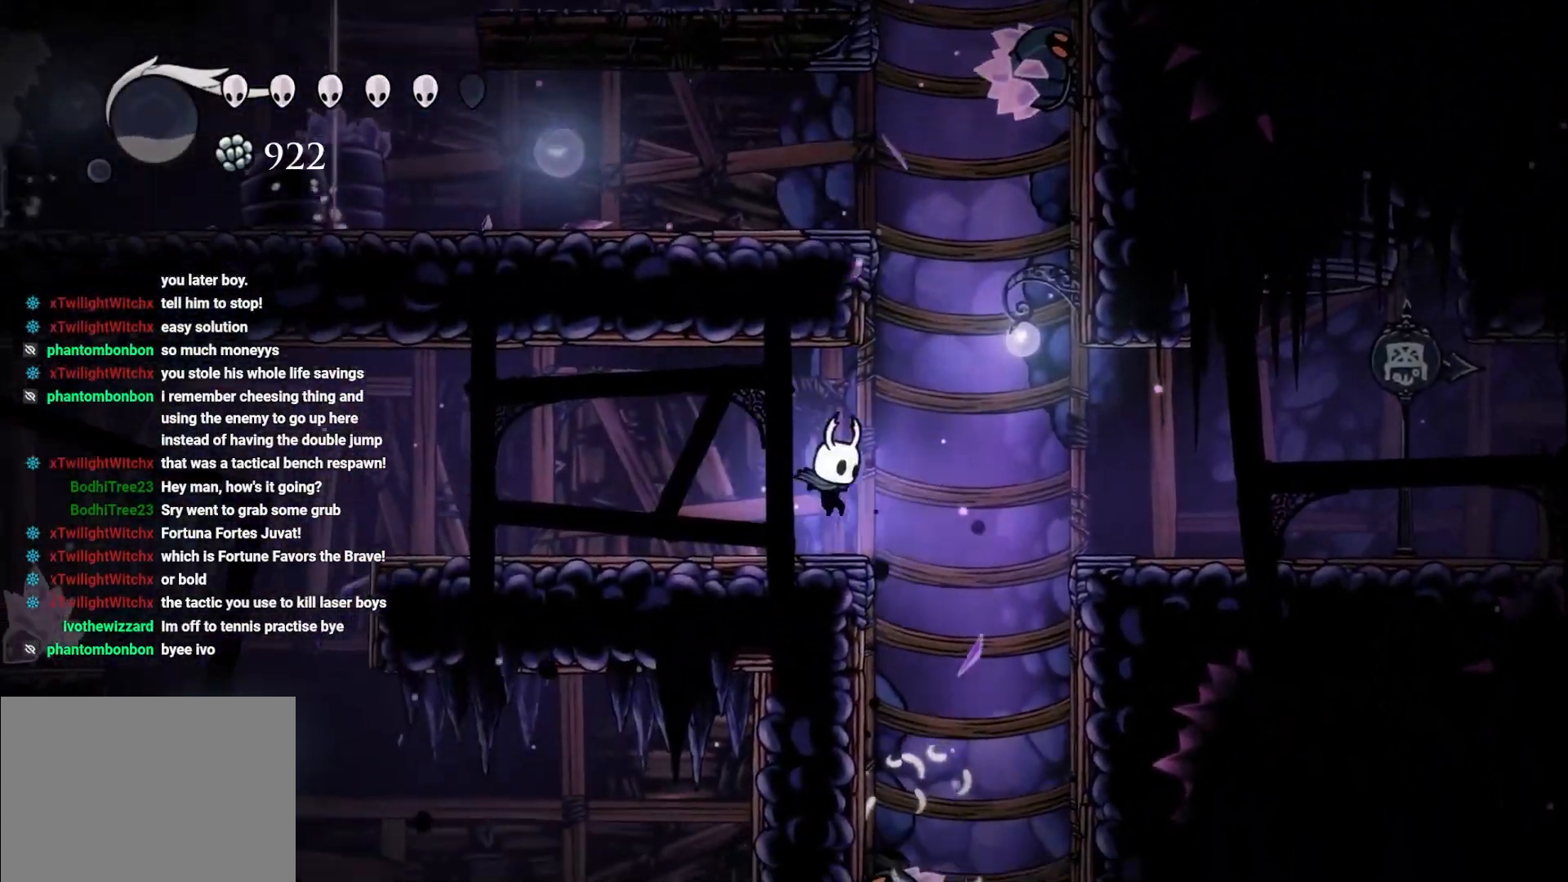
{"buttons": ["X"], "left_stick": "down", "right_stick": "center", "events": [[50, "left_stick", "right"], [233, "left_stick", "down"], [367, "X", "down"]]}
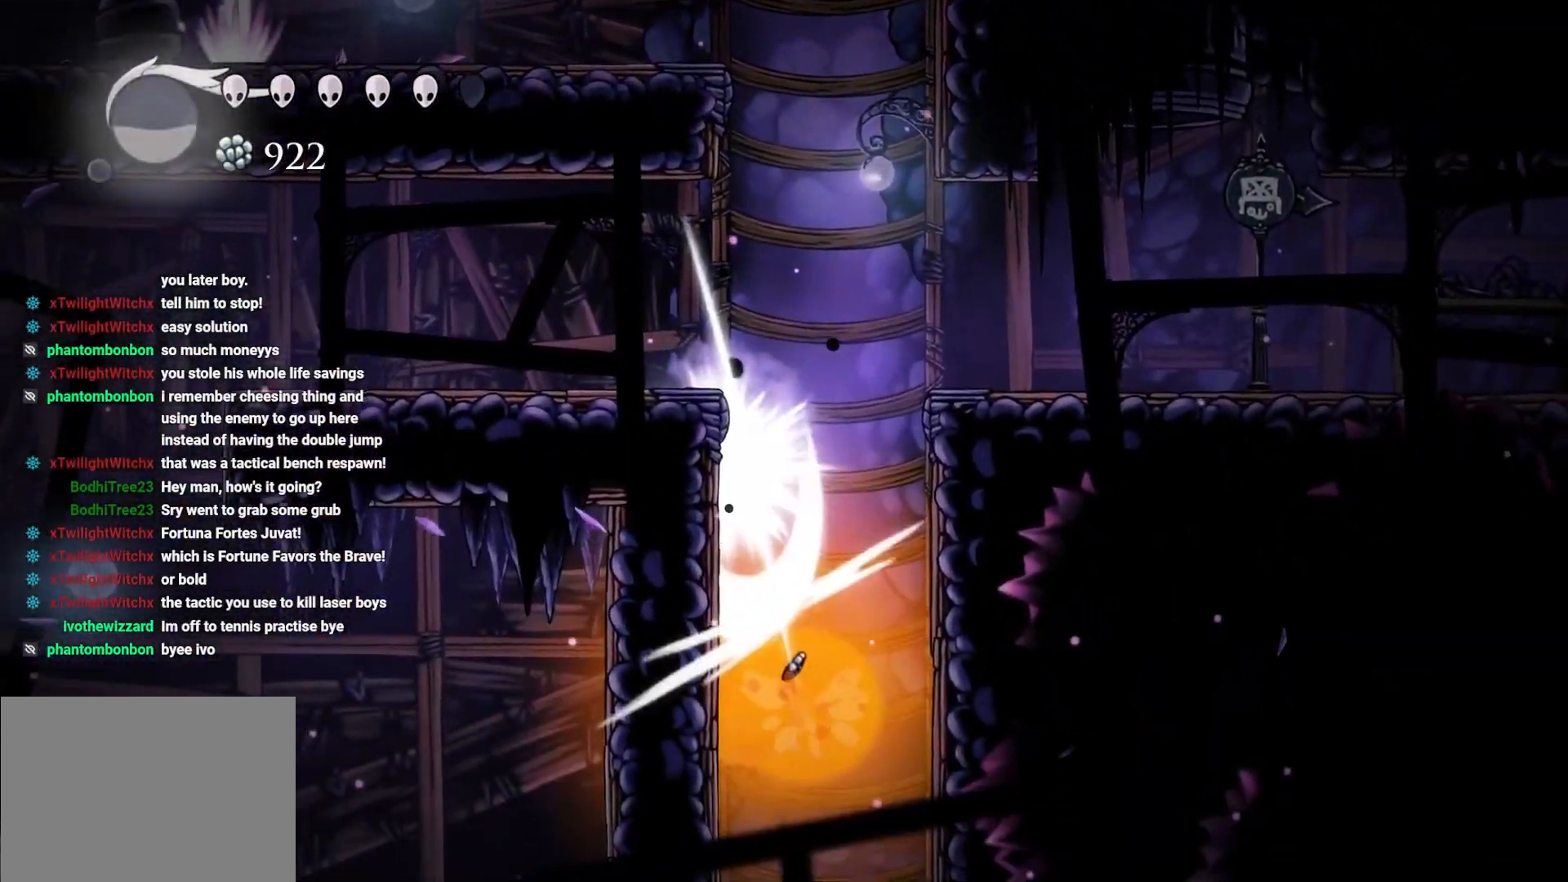
{"buttons": [], "left_stick": "center", "right_stick": "center", "events": [[50, "X", "up"], [350, "left_stick", "left"], [417, "left_stick", "center"]]}